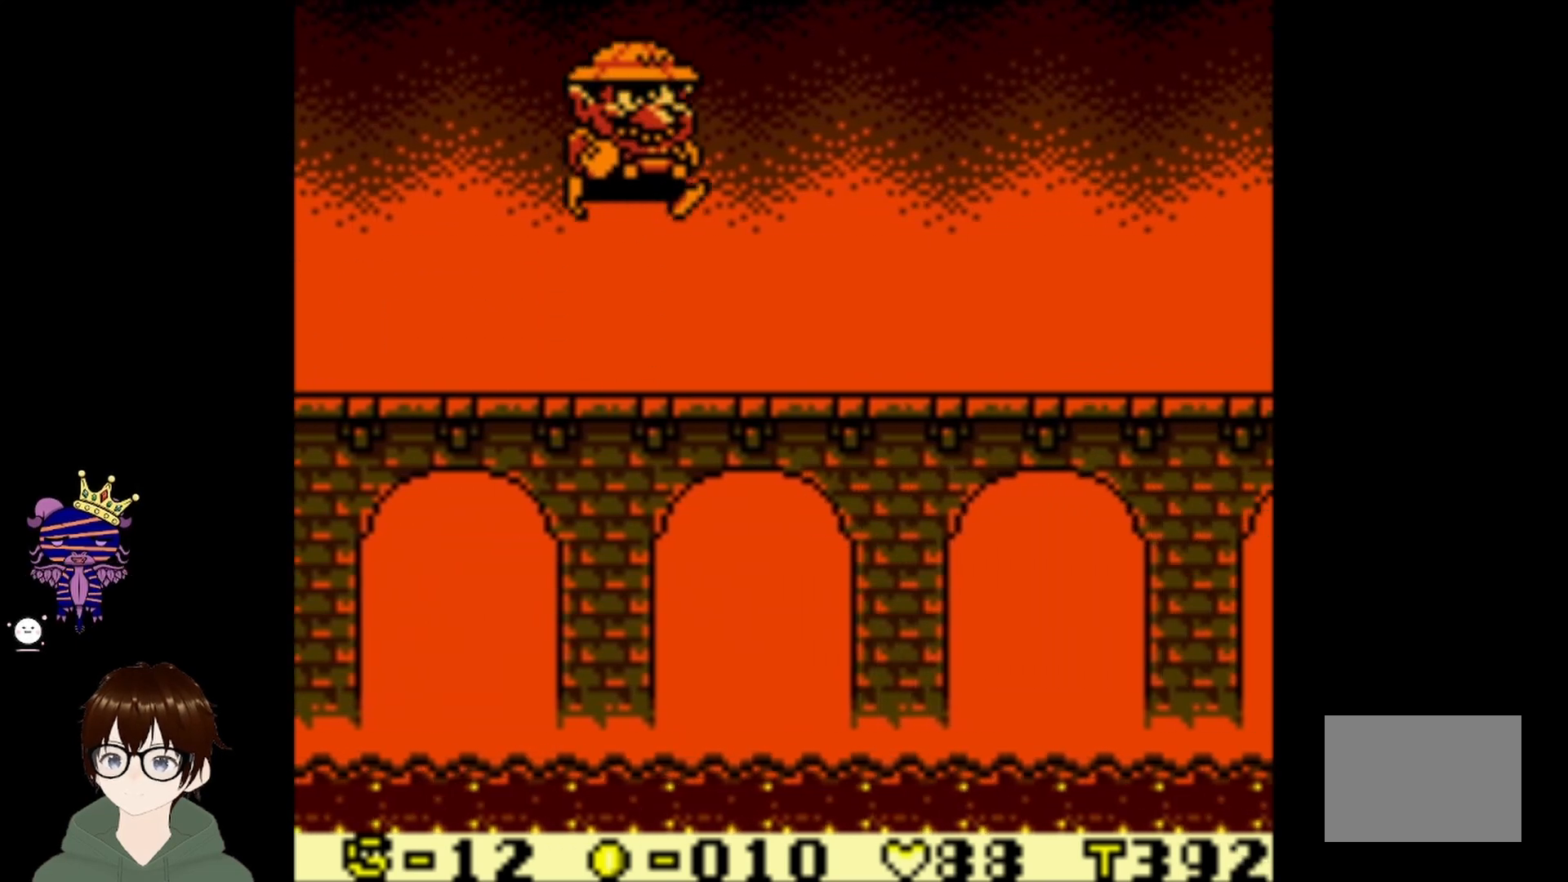
Gameplay with a controller (PlayStation layout); each line is a JSON object with the inputs held at the frame after it. "events" lists button and stick changes between this image and that frame as [ms after this image, input, new state], when the widget could be followed in between. Not read: L3 R3 right_stick.
{"buttons": ["DPAD_RIGHT"], "left_stick": "center", "events": [[34, "CIRCLE", "up"], [267, "DPAD_RIGHT", "up"], [501, "DPAD_RIGHT", "down"]]}
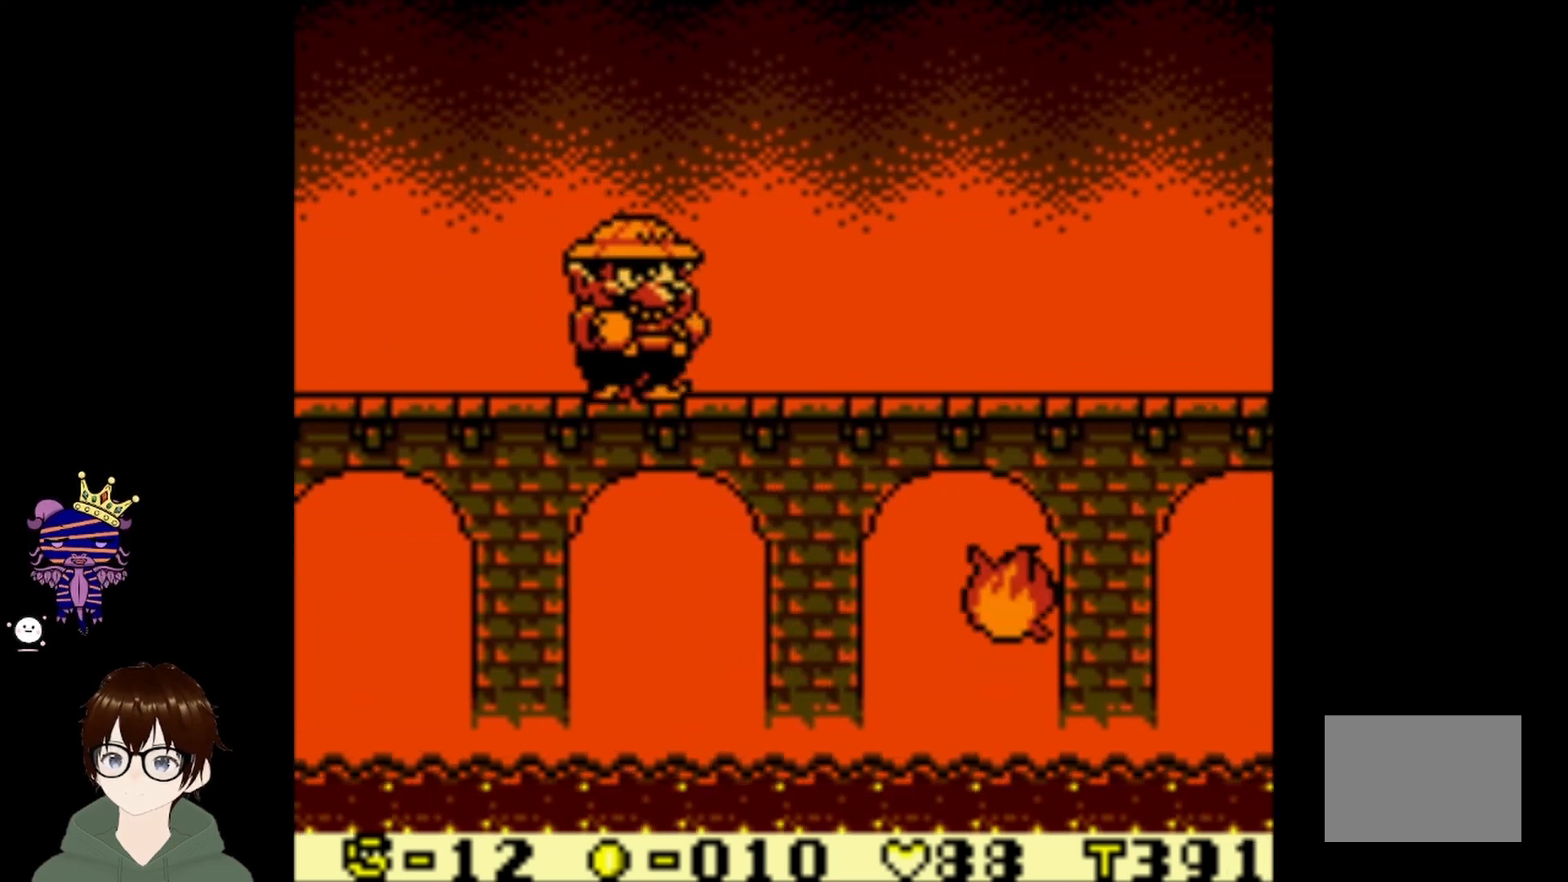
{"buttons": [], "left_stick": "center", "events": [[333, "DPAD_RIGHT", "up"]]}
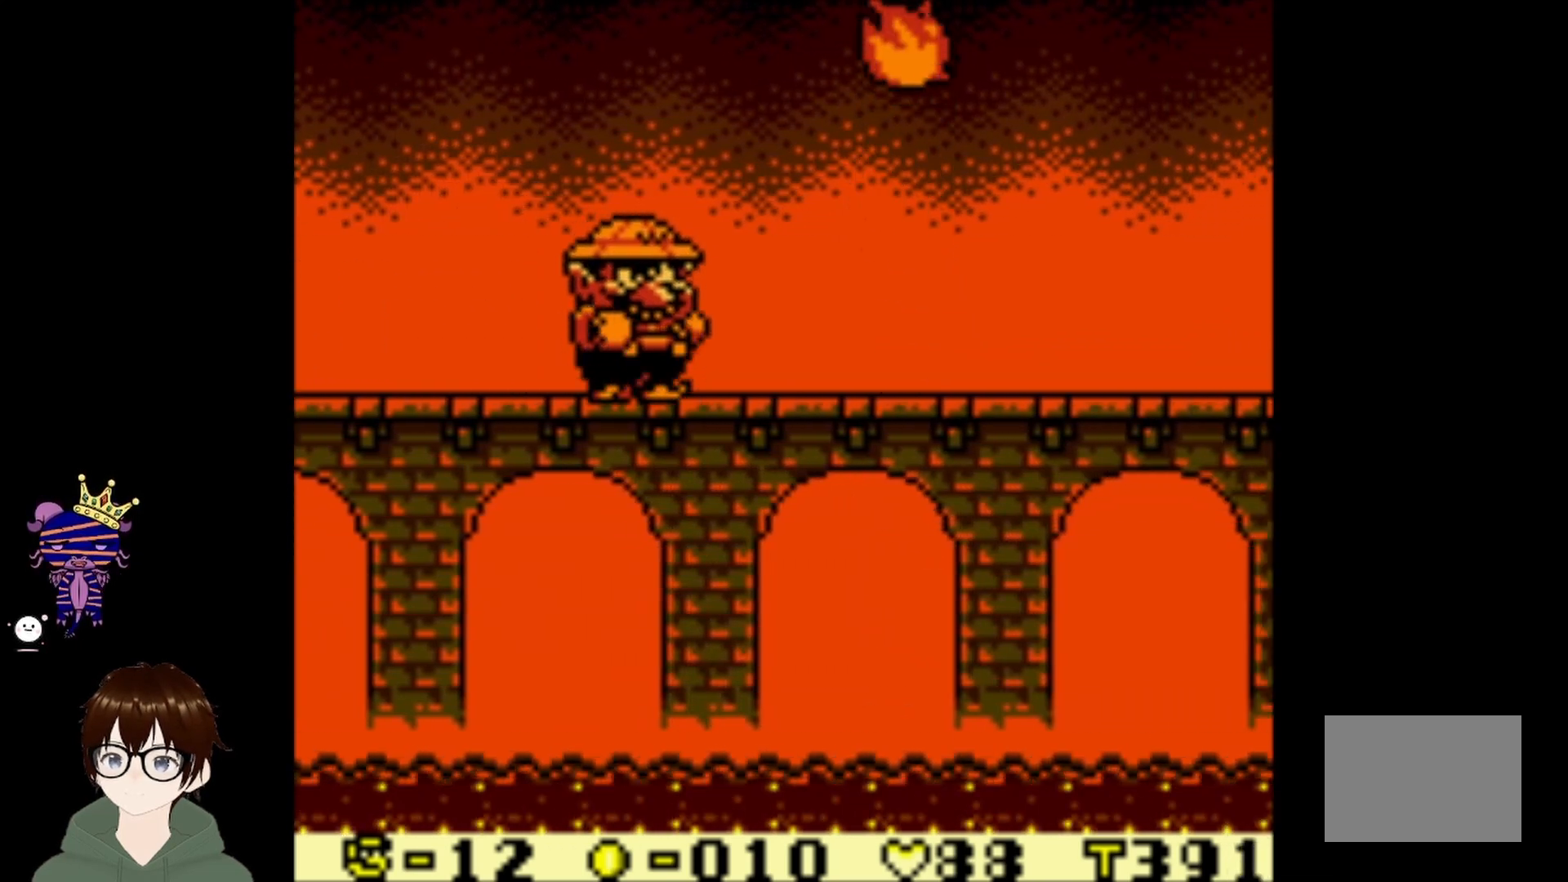
{"buttons": [], "left_stick": "center", "events": []}
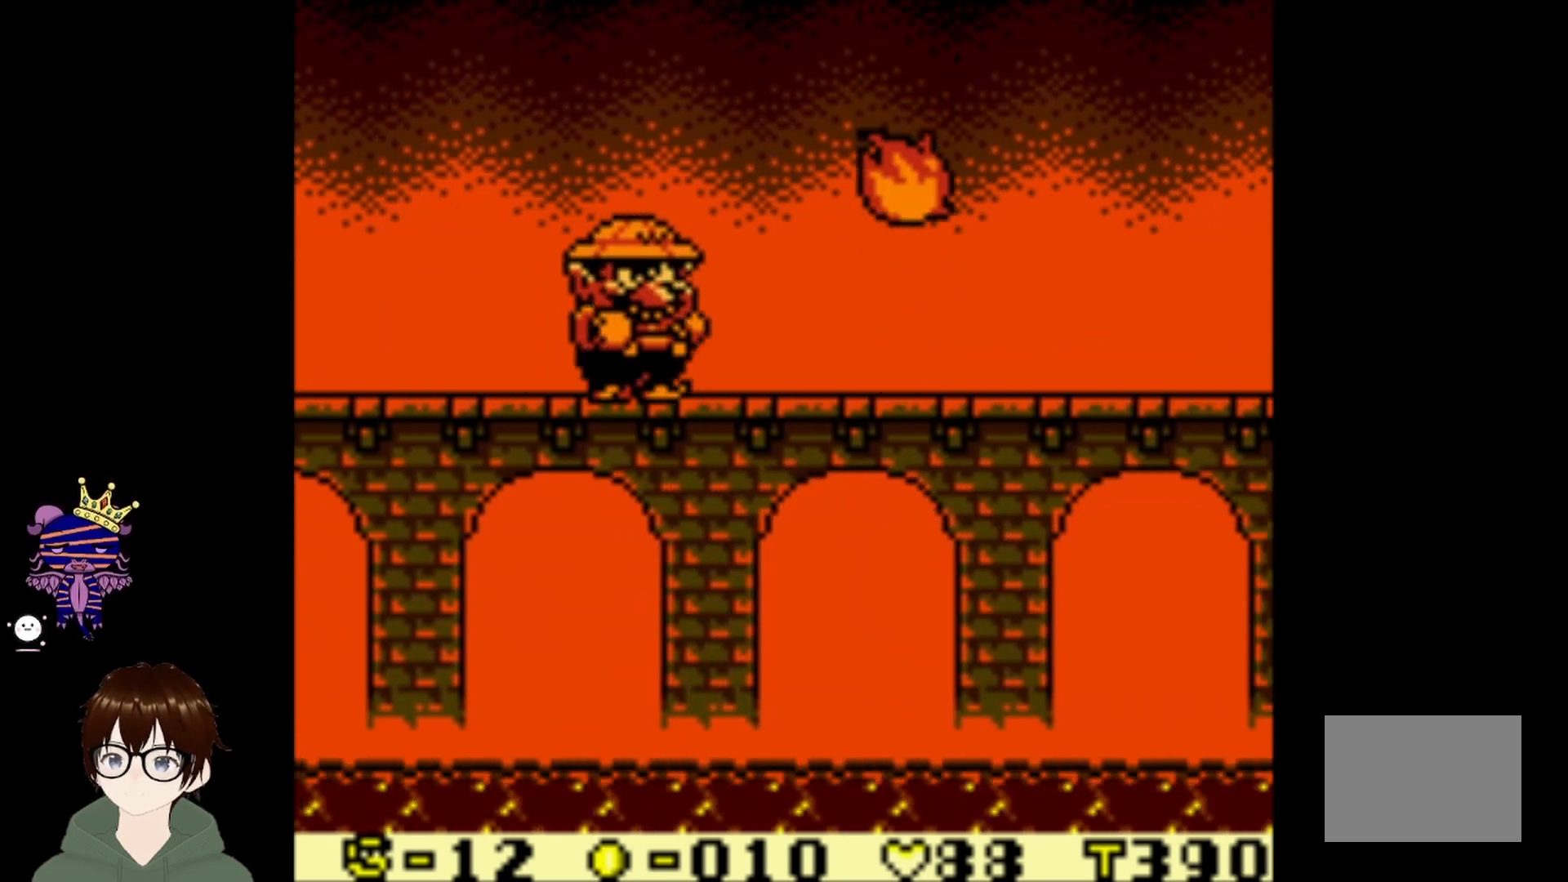
{"buttons": ["CIRCLE", "DPAD_UP", "DPAD_RIGHT"], "left_stick": "center", "events": [[33, "DPAD_RIGHT", "down"], [67, "DPAD_UP", "down"], [167, "CIRCLE", "down"]]}
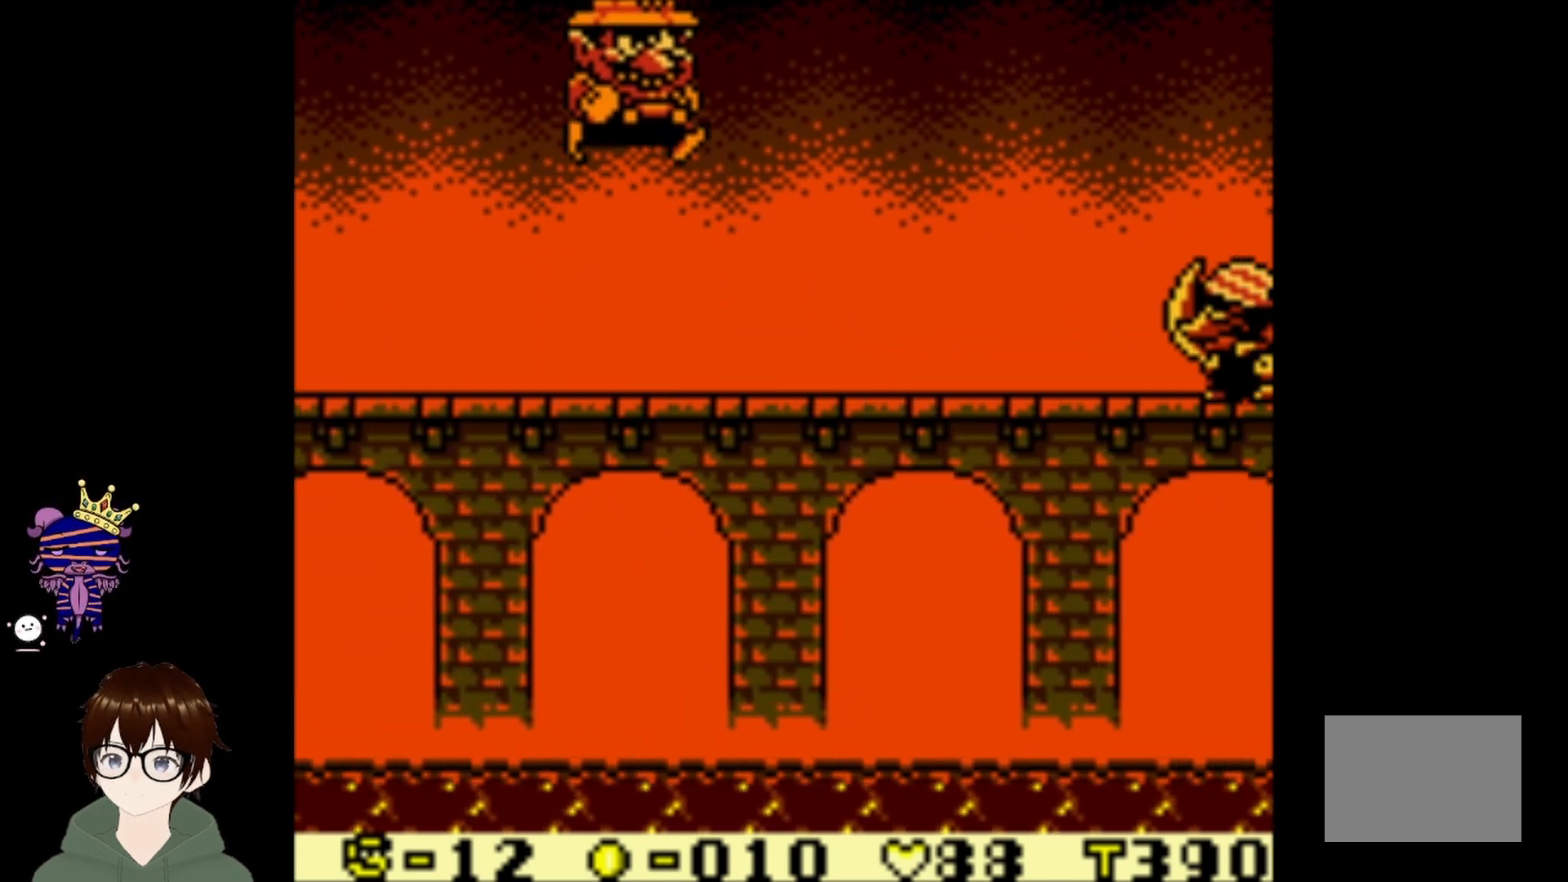
{"buttons": [], "left_stick": "center", "events": [[234, "CIRCLE", "up"], [301, "DPAD_UP", "up"], [401, "DPAD_RIGHT", "up"]]}
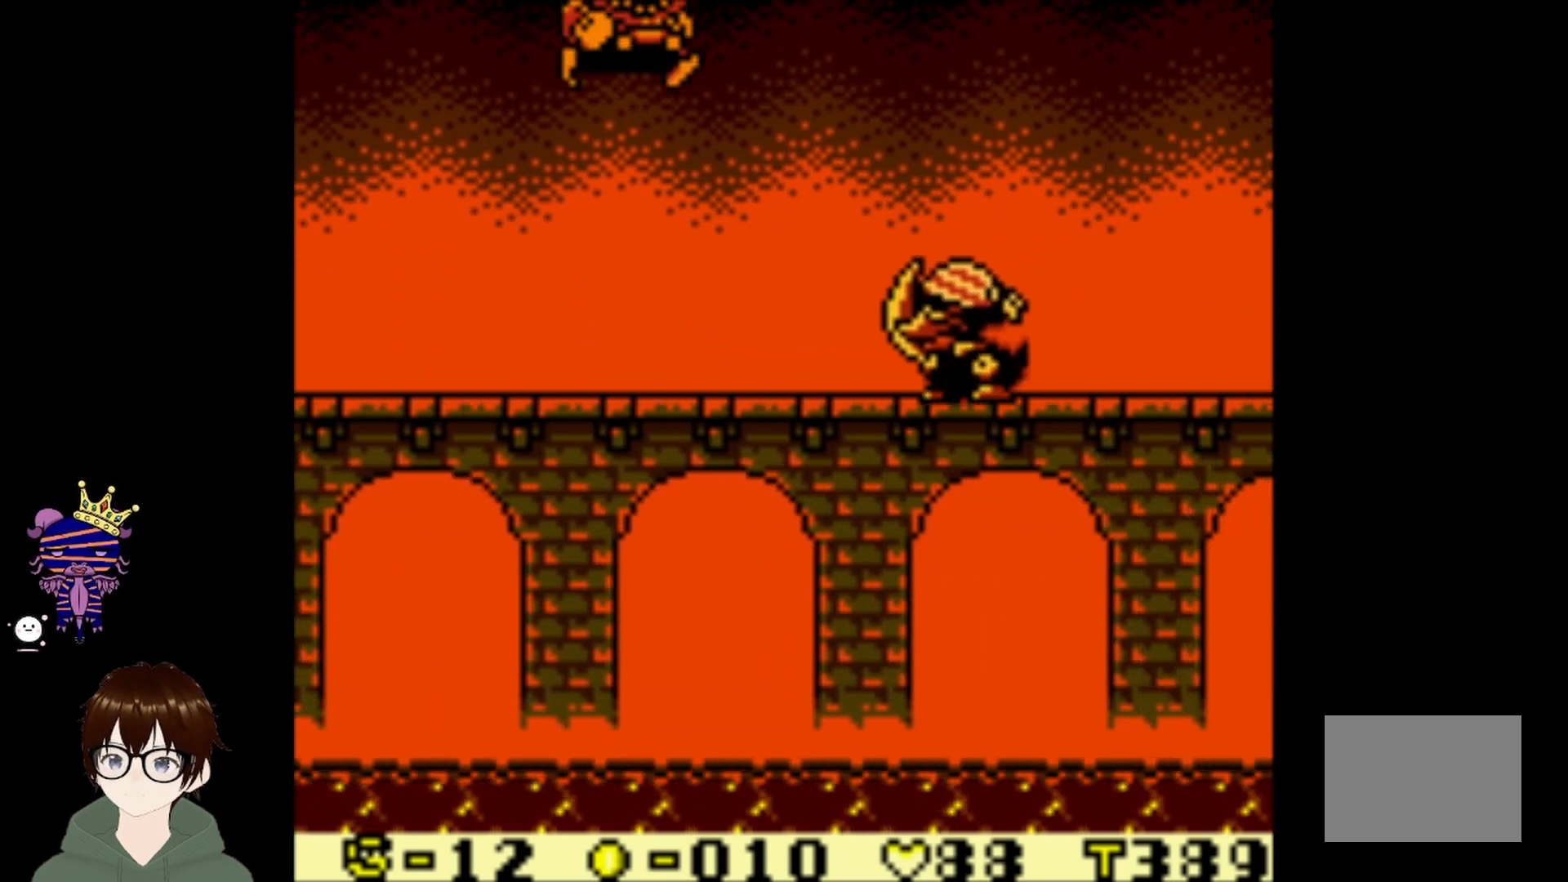
{"buttons": ["DPAD_UP", "DPAD_RIGHT"], "left_stick": "center", "events": [[467, "DPAD_RIGHT", "down"], [467, "DPAD_UP", "down"]]}
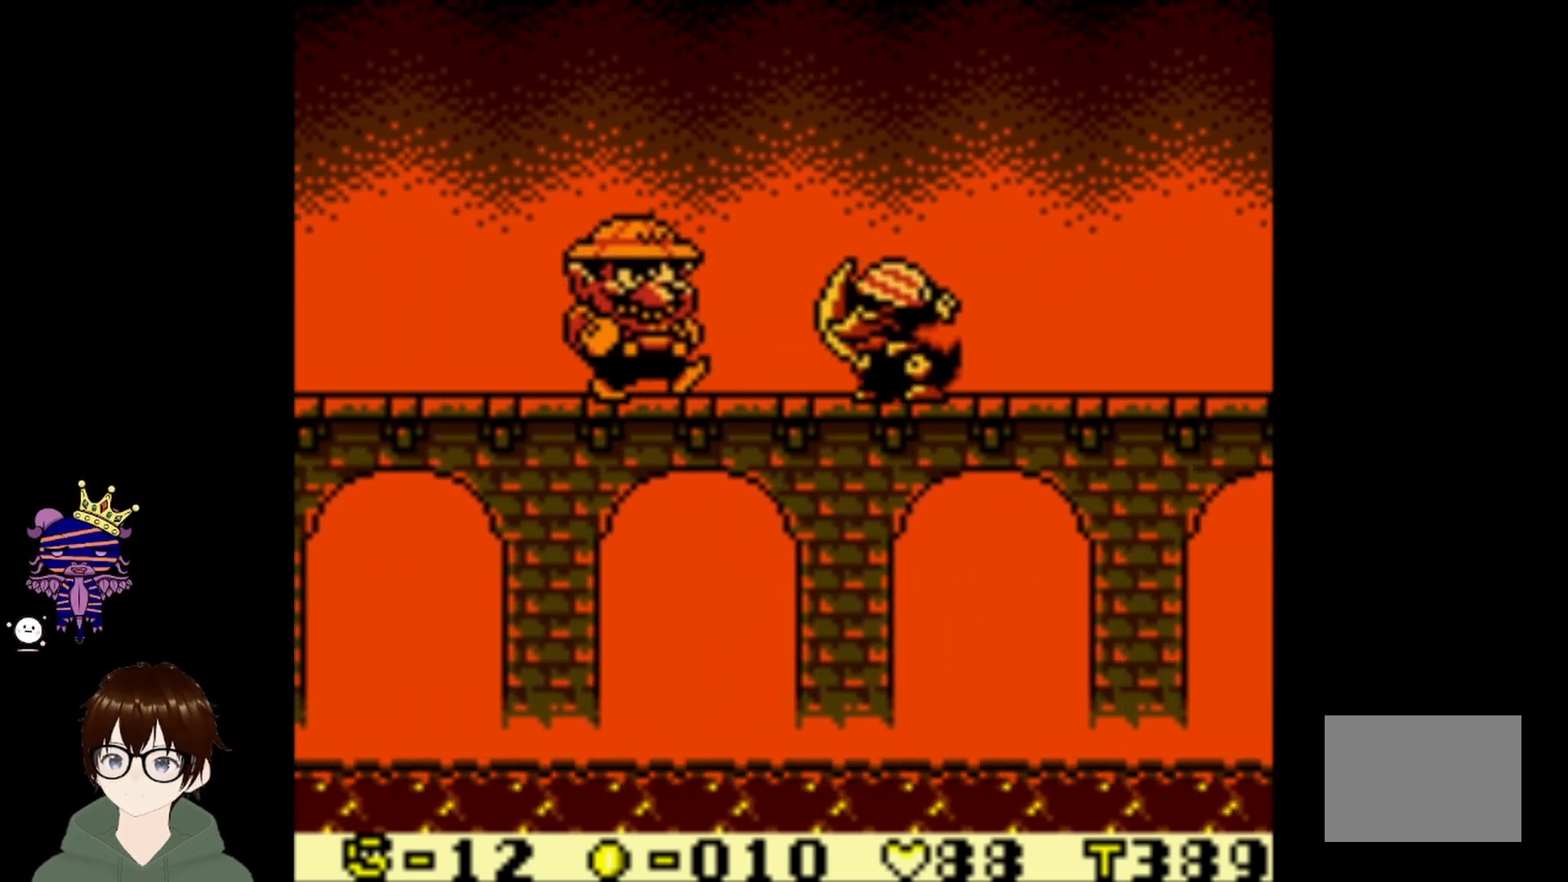
{"buttons": ["DPAD_RIGHT"], "left_stick": "center", "events": [[34, "CIRCLE", "down"], [334, "DPAD_UP", "up"], [401, "CIRCLE", "up"]]}
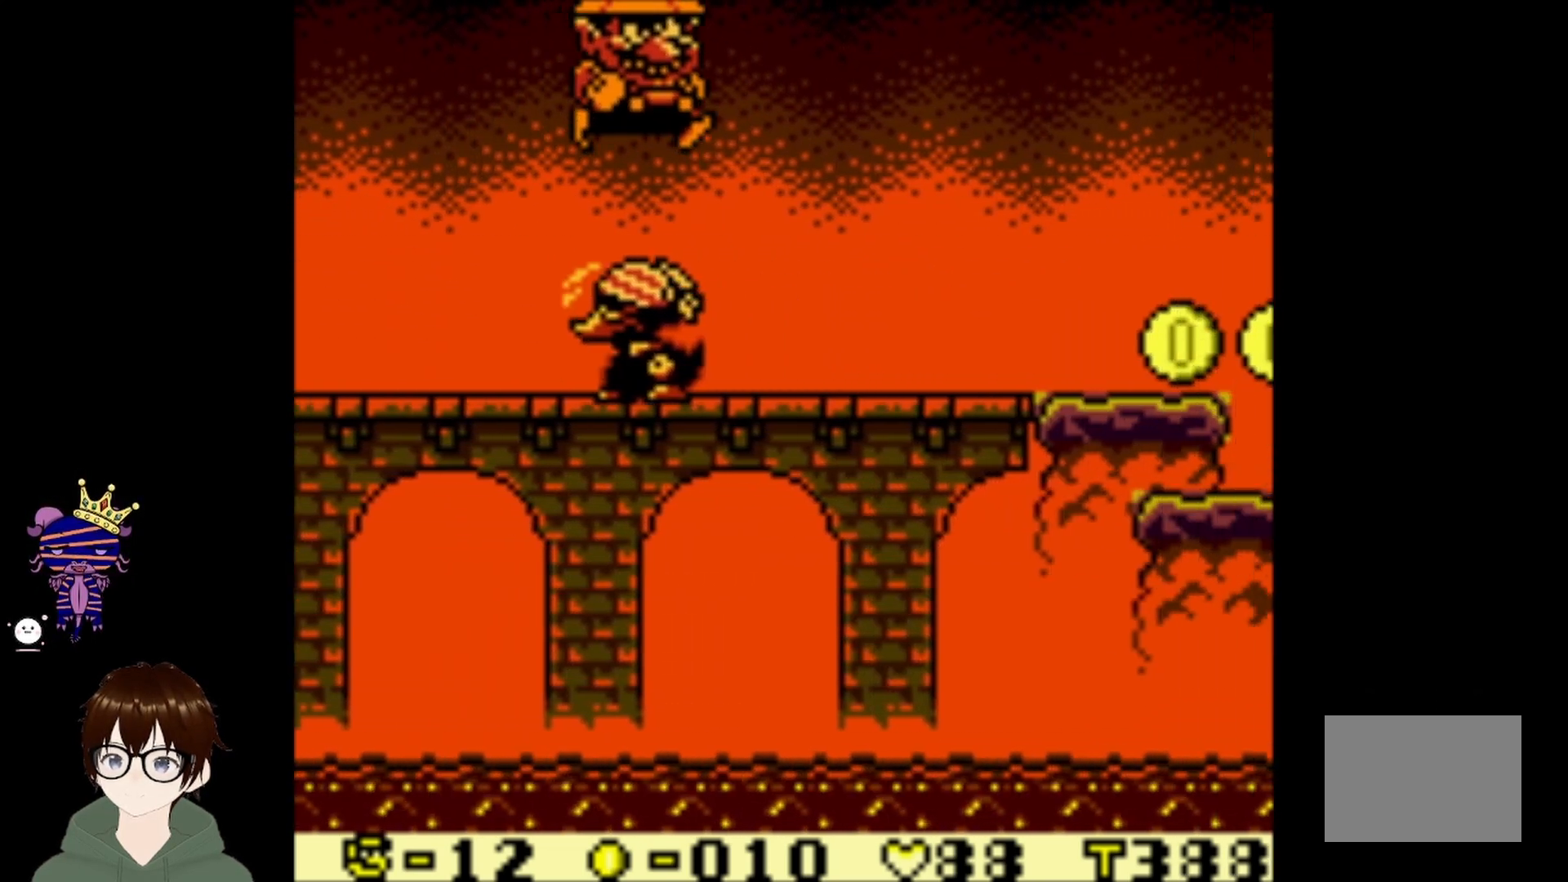
{"buttons": ["DPAD_RIGHT"], "left_stick": "center", "events": [[67, "DPAD_RIGHT", "up"], [434, "DPAD_RIGHT", "down"]]}
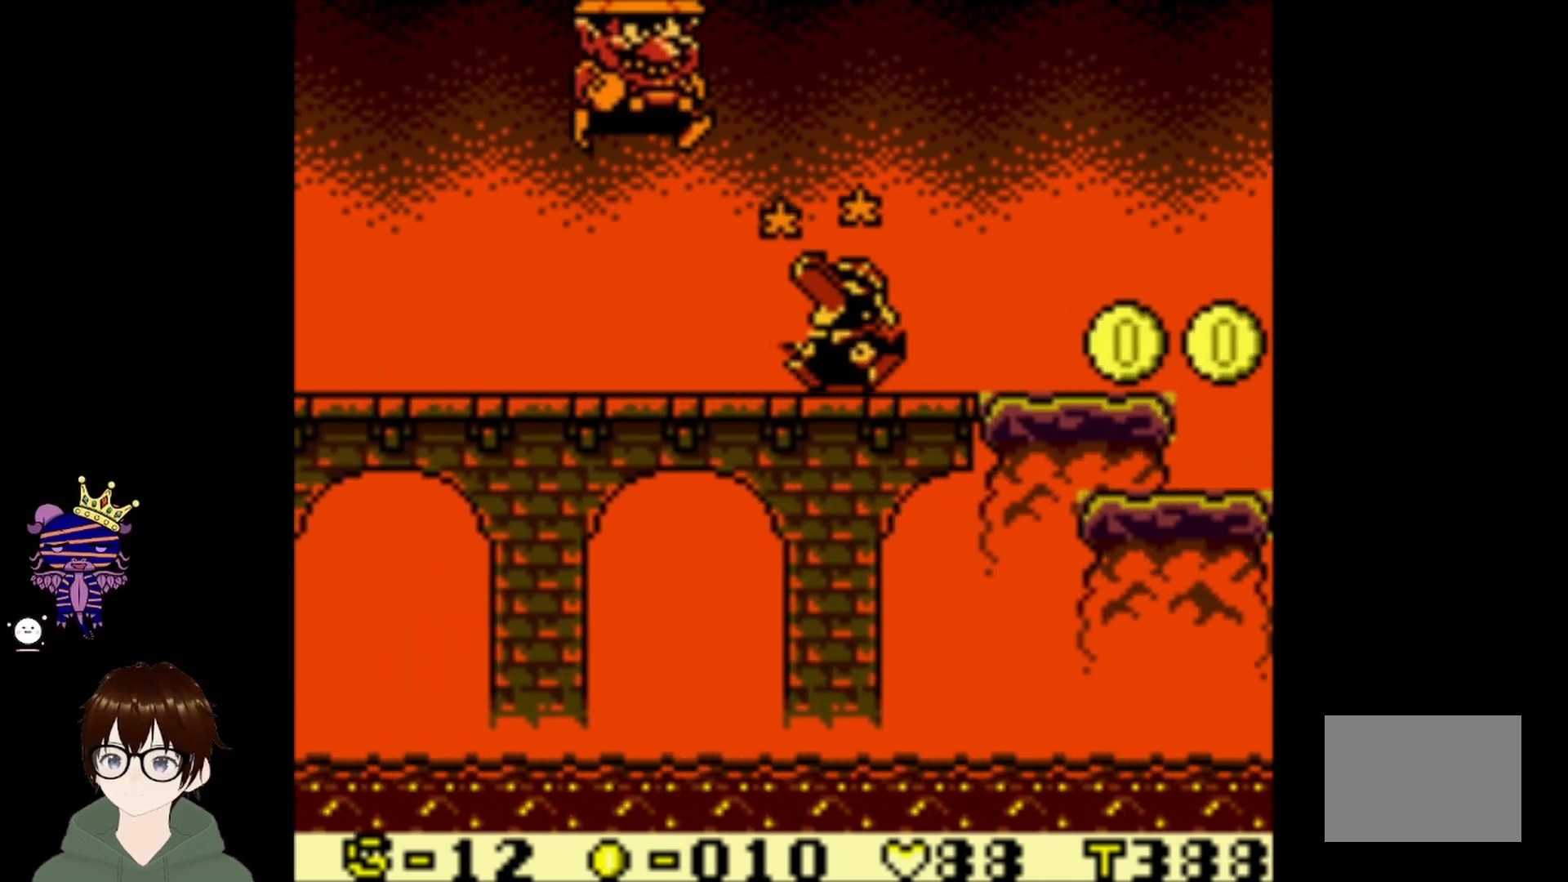
{"buttons": ["DPAD_RIGHT"], "left_stick": "center", "events": []}
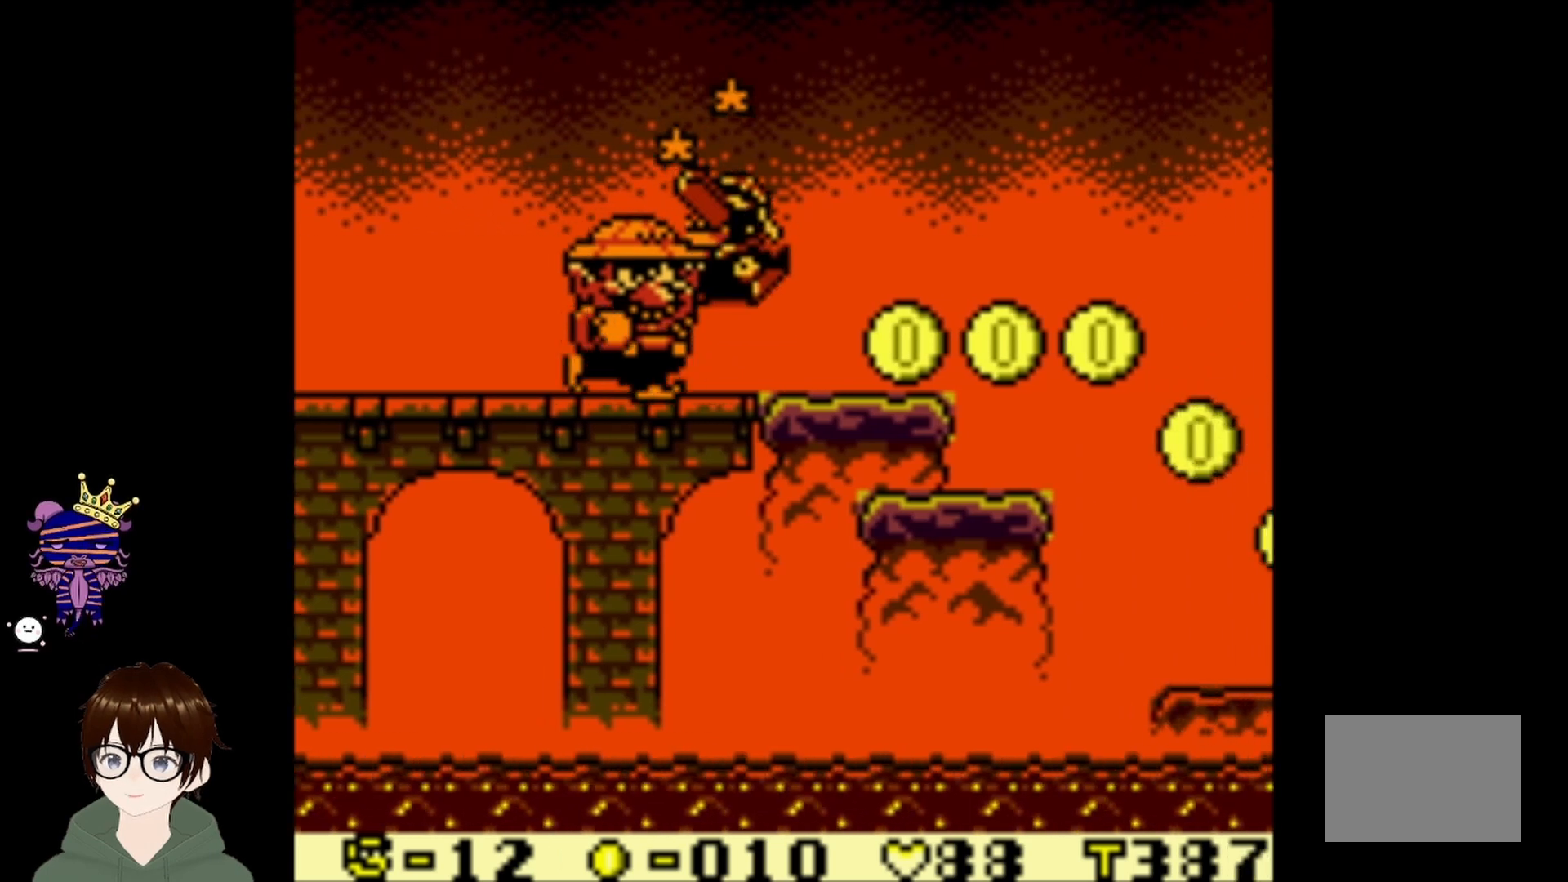
{"buttons": ["DPAD_RIGHT"], "left_stick": "center", "events": []}
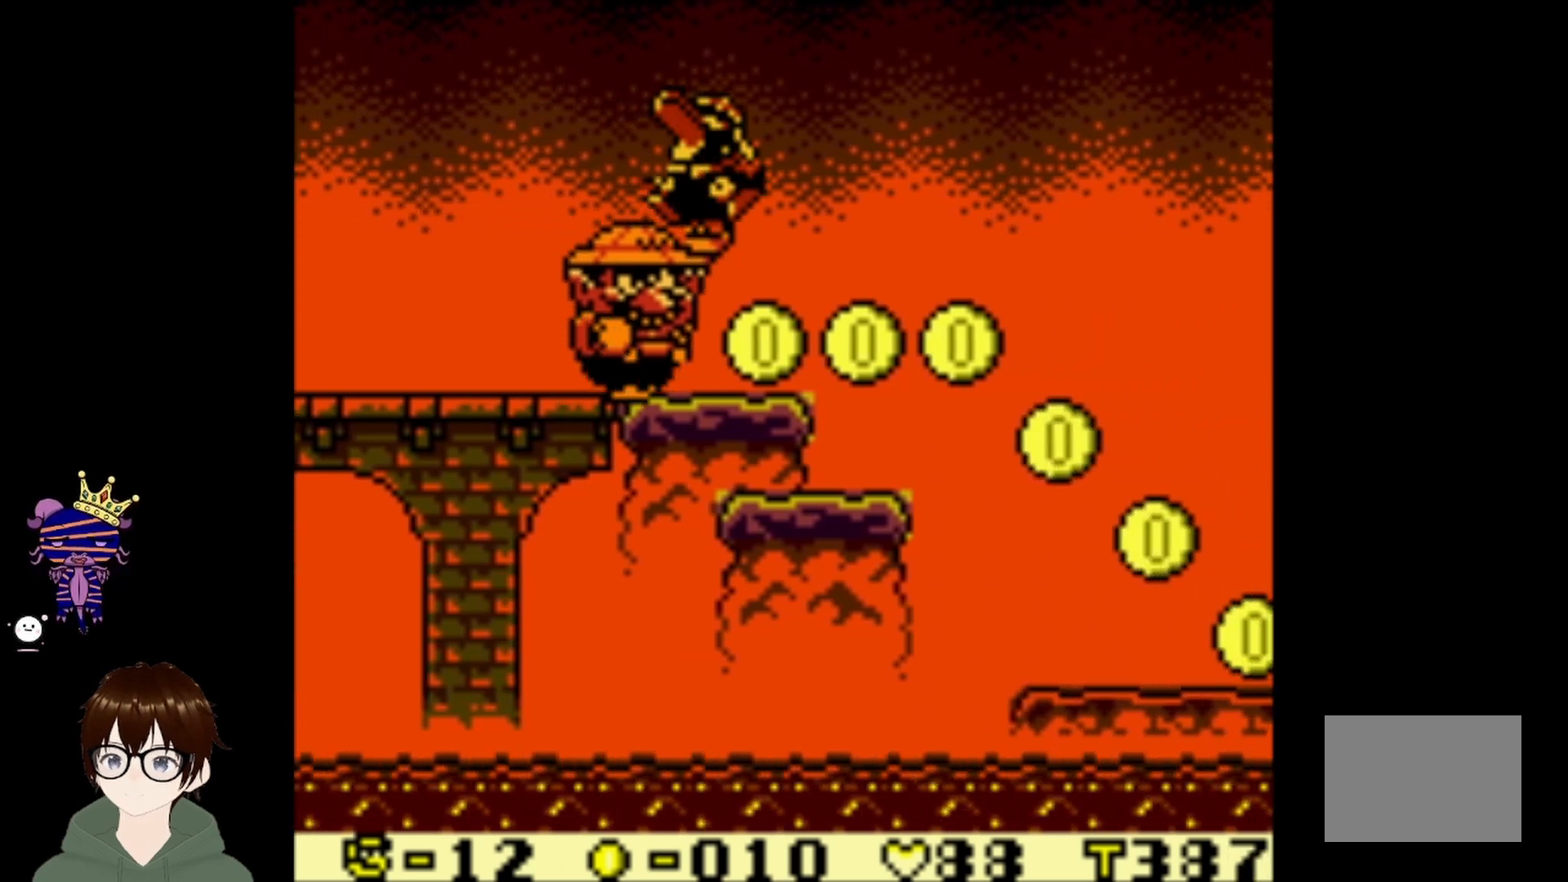
{"buttons": [], "left_stick": "center", "events": [[367, "DPAD_RIGHT", "up"]]}
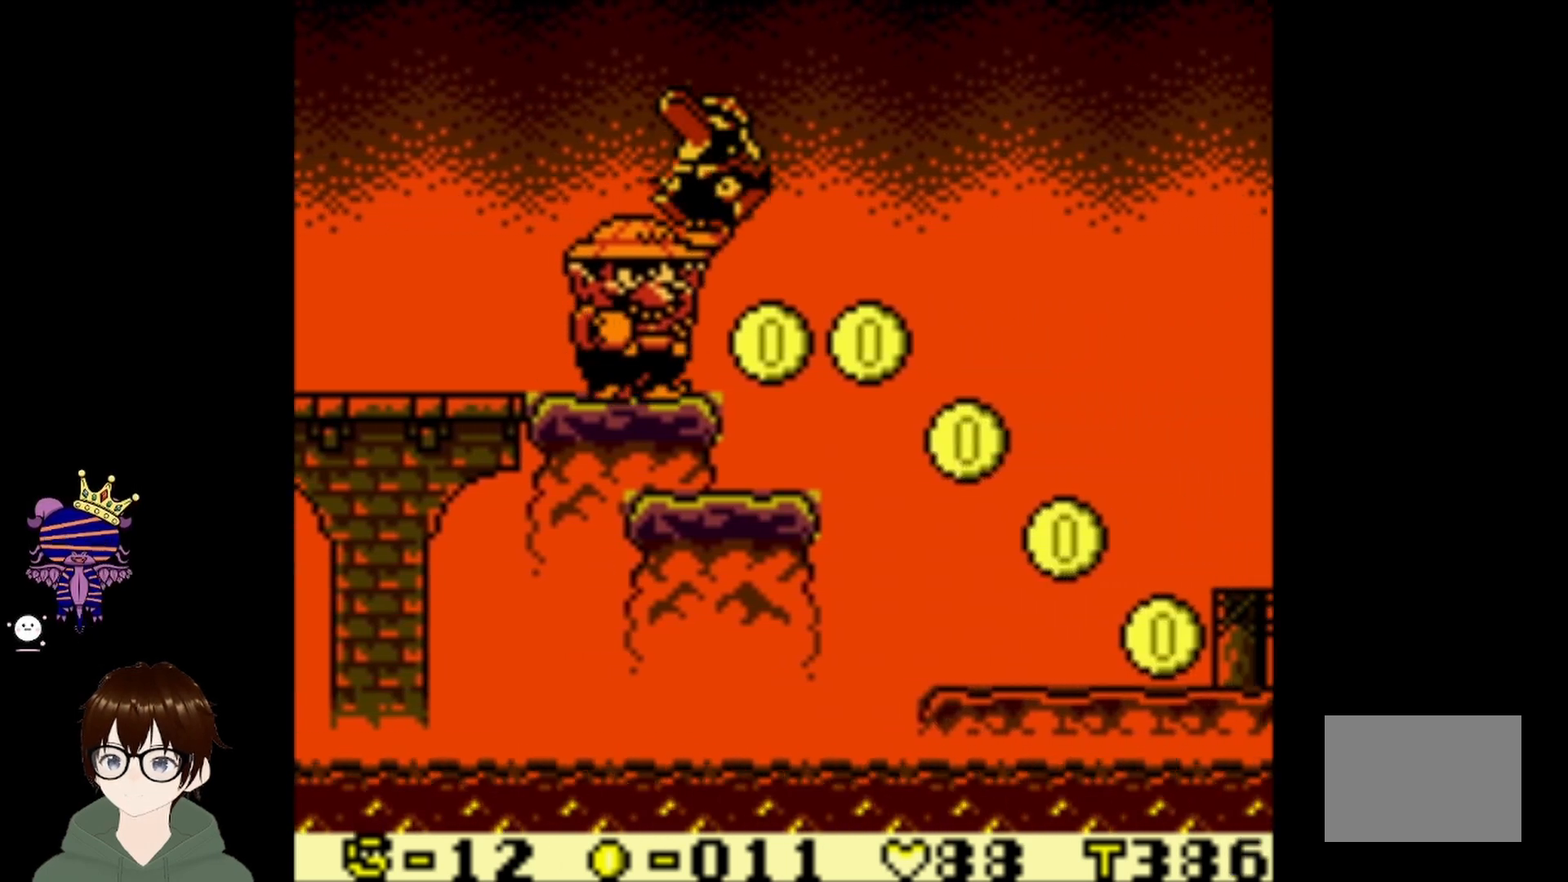
{"buttons": ["DPAD_RIGHT"], "left_stick": "center", "events": [[33, "DPAD_RIGHT", "down"], [100, "CIRCLE", "down"], [100, "DPAD_UP", "down"], [400, "CIRCLE", "up"], [400, "DPAD_UP", "up"]]}
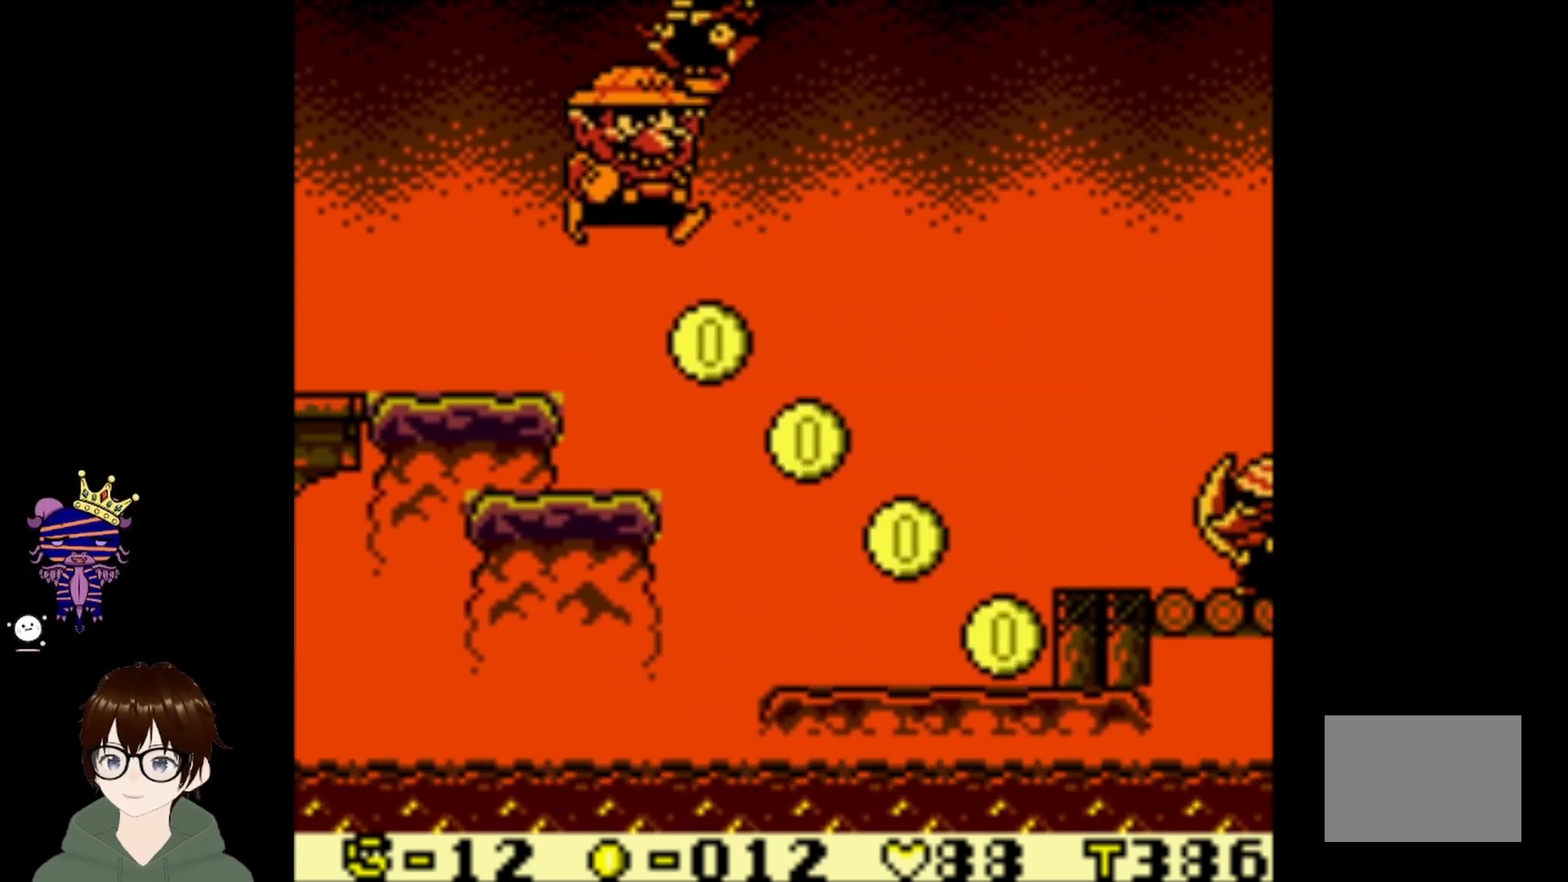
{"buttons": ["DPAD_UP", "DPAD_RIGHT"], "left_stick": "center", "events": [[167, "DPAD_UP", "down"]]}
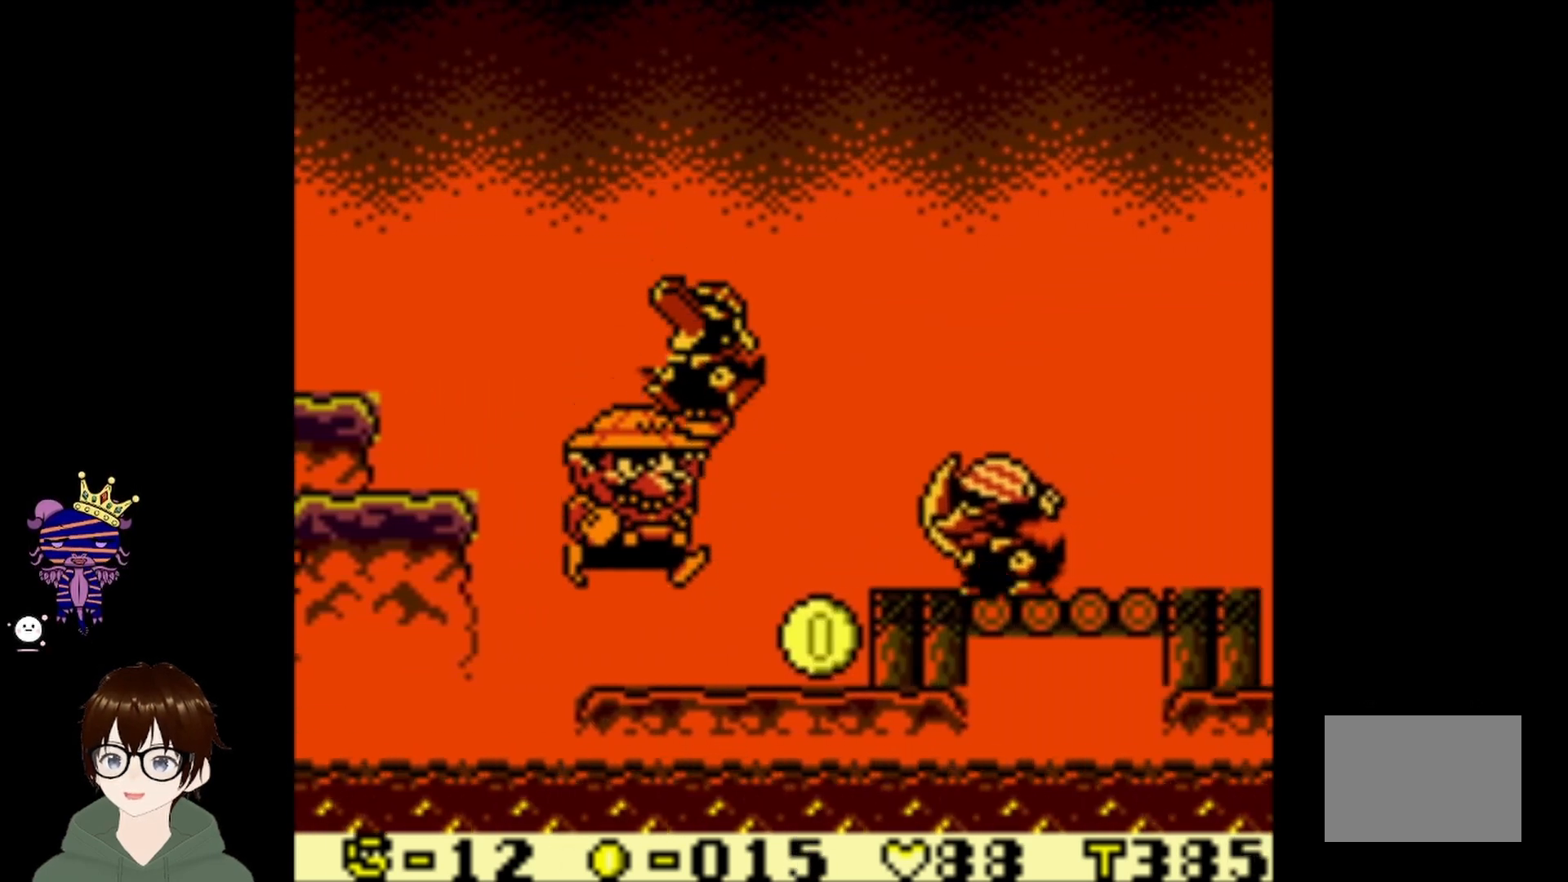
{"buttons": [], "left_stick": "center", "events": [[267, "CROSS", "down"], [333, "DPAD_UP", "up"], [467, "CROSS", "up"], [467, "DPAD_RIGHT", "up"]]}
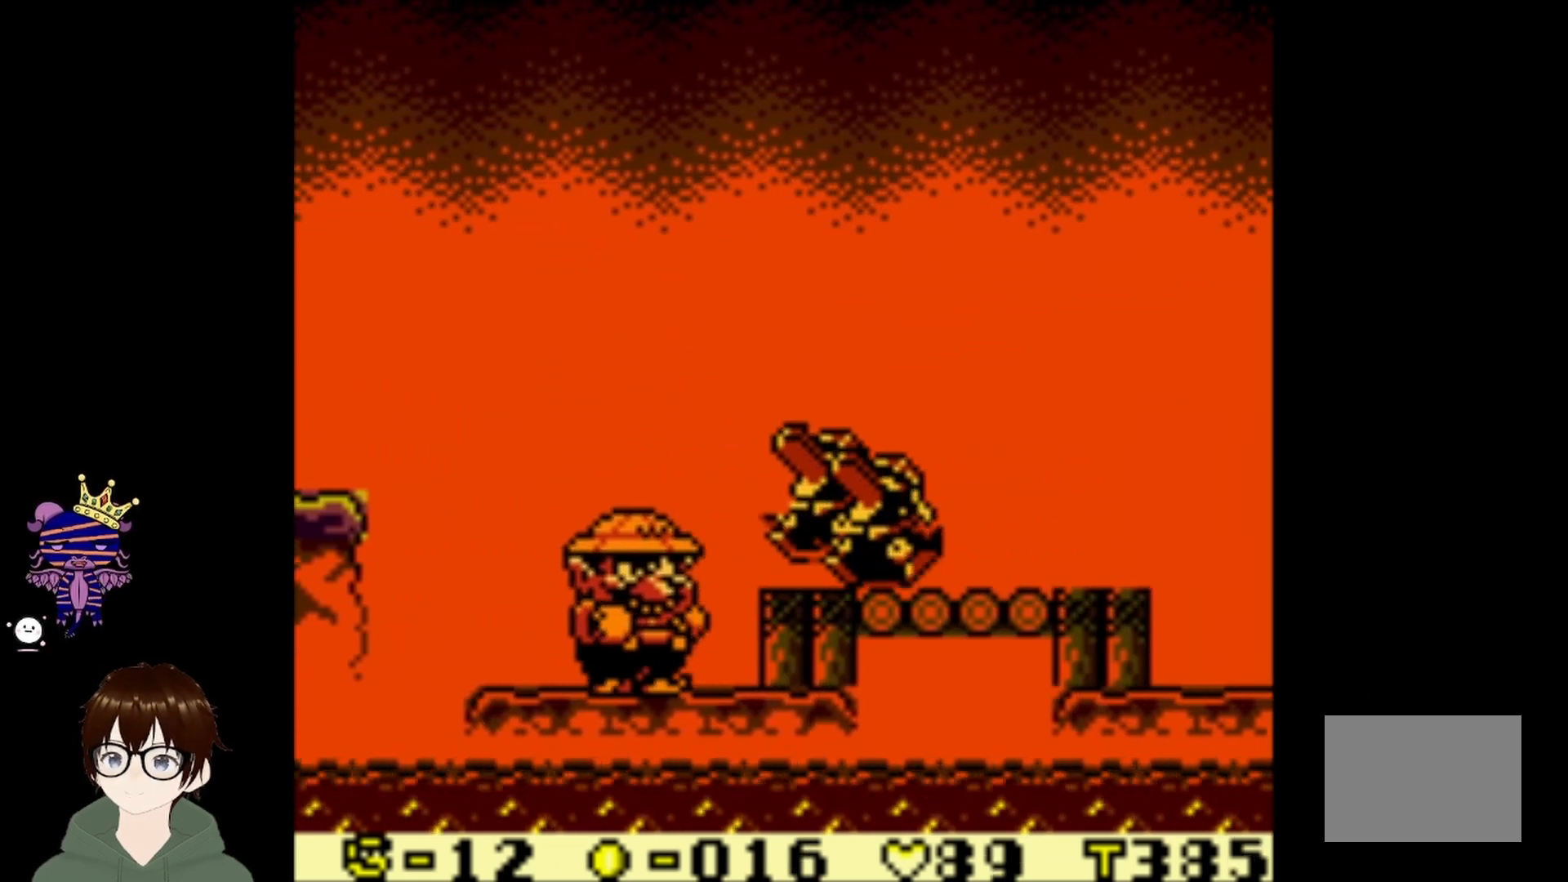
{"buttons": ["CIRCLE", "DPAD_RIGHT"], "left_stick": "center", "events": [[234, "DPAD_RIGHT", "down"], [334, "CIRCLE", "down"]]}
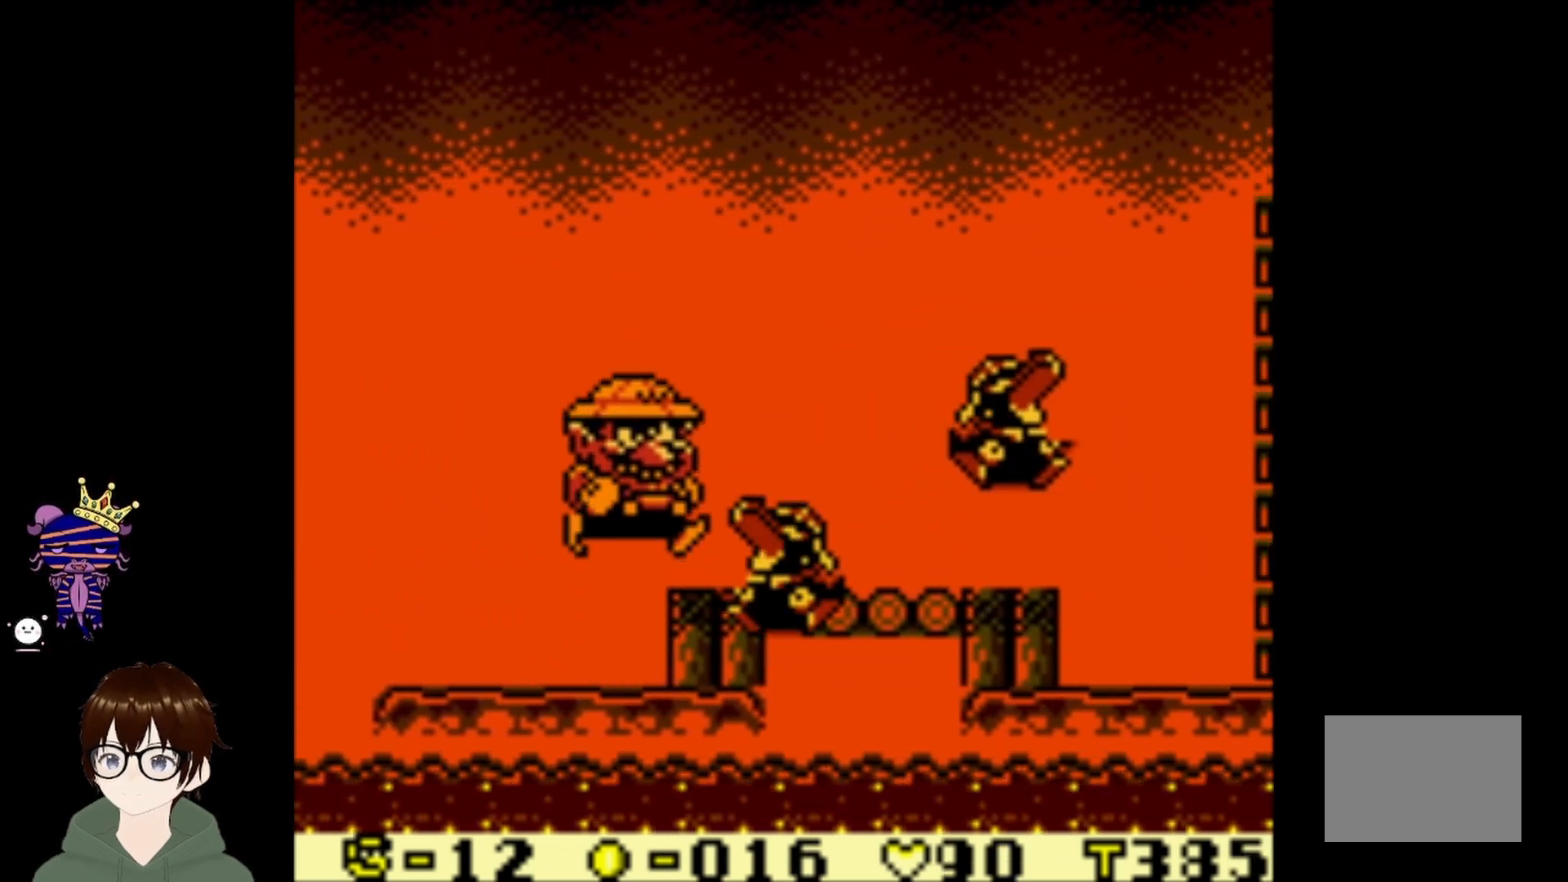
{"buttons": ["CIRCLE", "DPAD_UP", "DPAD_RIGHT"], "left_stick": "center", "events": [[67, "CIRCLE", "up"], [400, "DPAD_UP", "down"], [434, "CIRCLE", "down"]]}
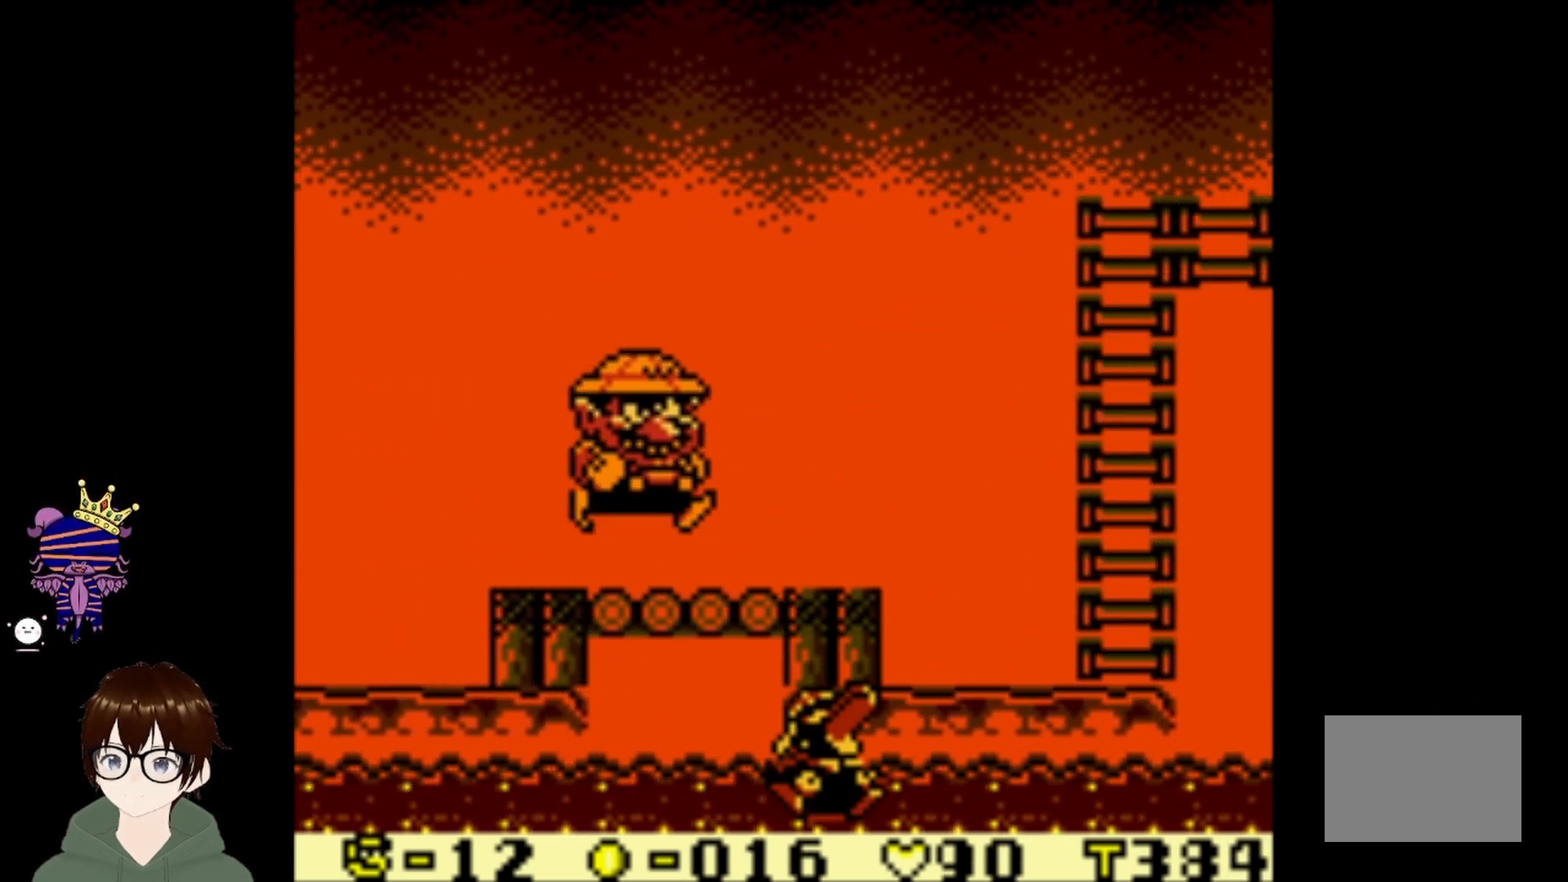
{"buttons": [], "left_stick": "center", "events": [[134, "CIRCLE", "up"], [134, "DPAD_UP", "up"], [234, "DPAD_RIGHT", "up"]]}
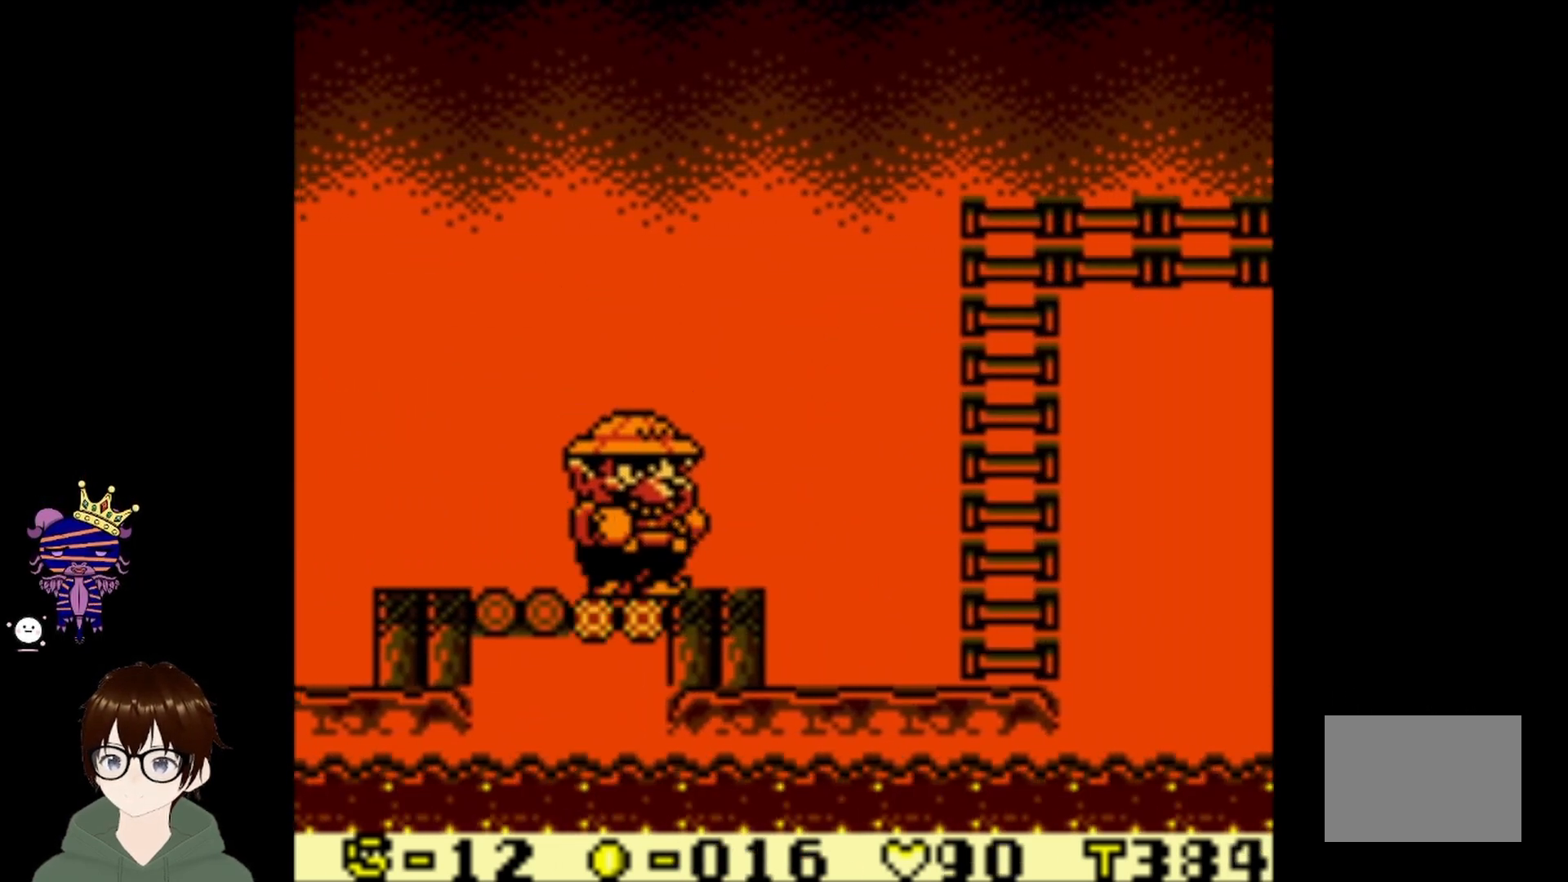
{"buttons": ["CIRCLE", "DPAD_UP", "DPAD_RIGHT"], "left_stick": "center", "events": [[67, "DPAD_RIGHT", "down"], [101, "DPAD_UP", "down"], [234, "CIRCLE", "down"]]}
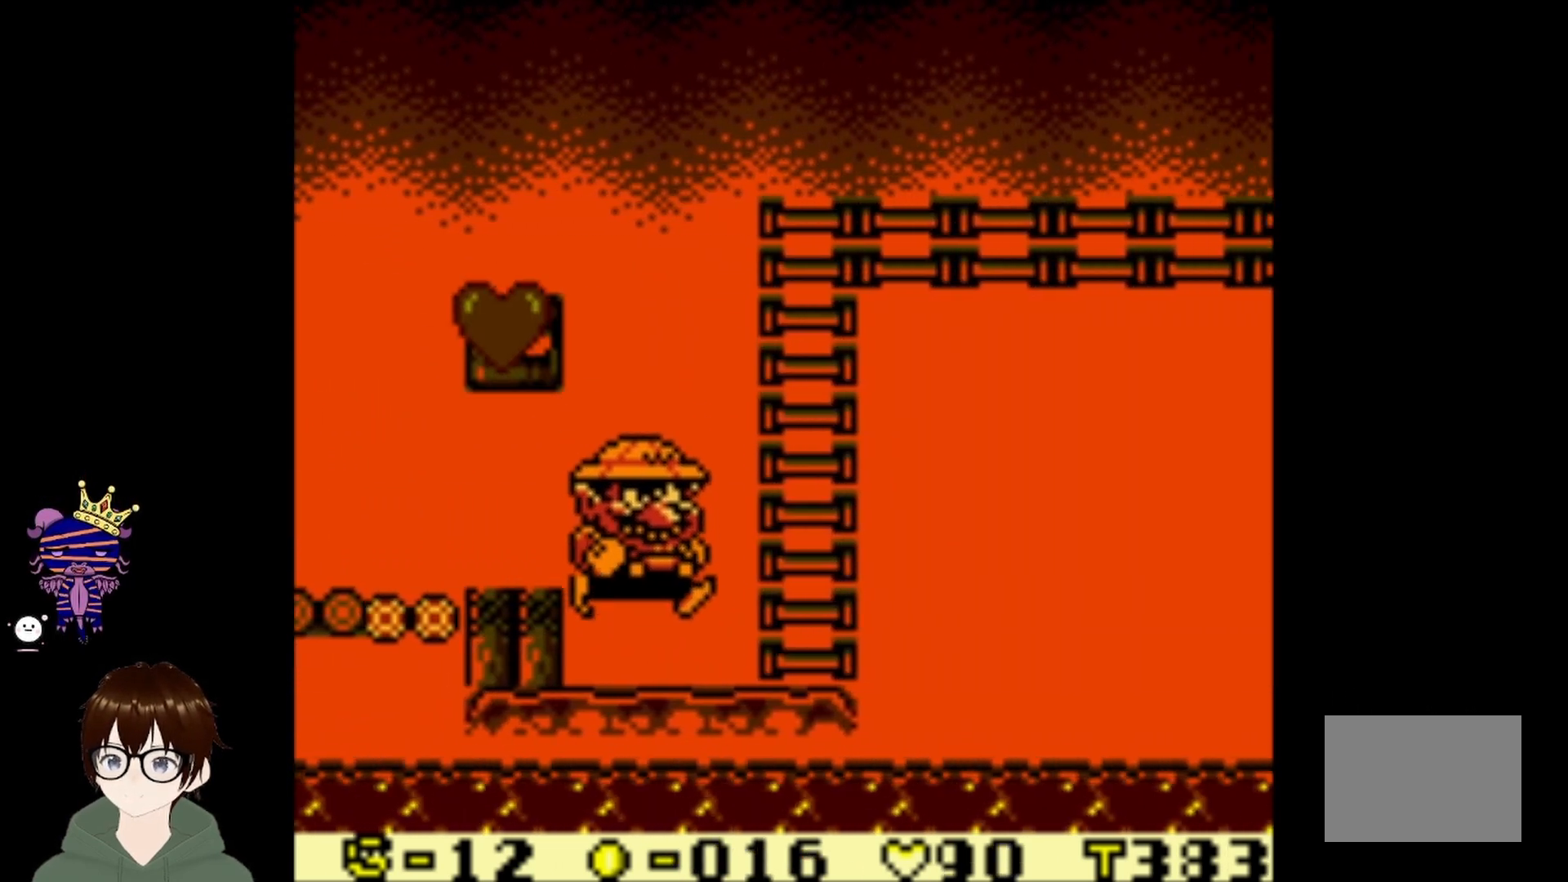
{"buttons": [], "left_stick": "center", "events": [[200, "DPAD_RIGHT", "up"], [267, "CIRCLE", "up"], [267, "DPAD_UP", "up"]]}
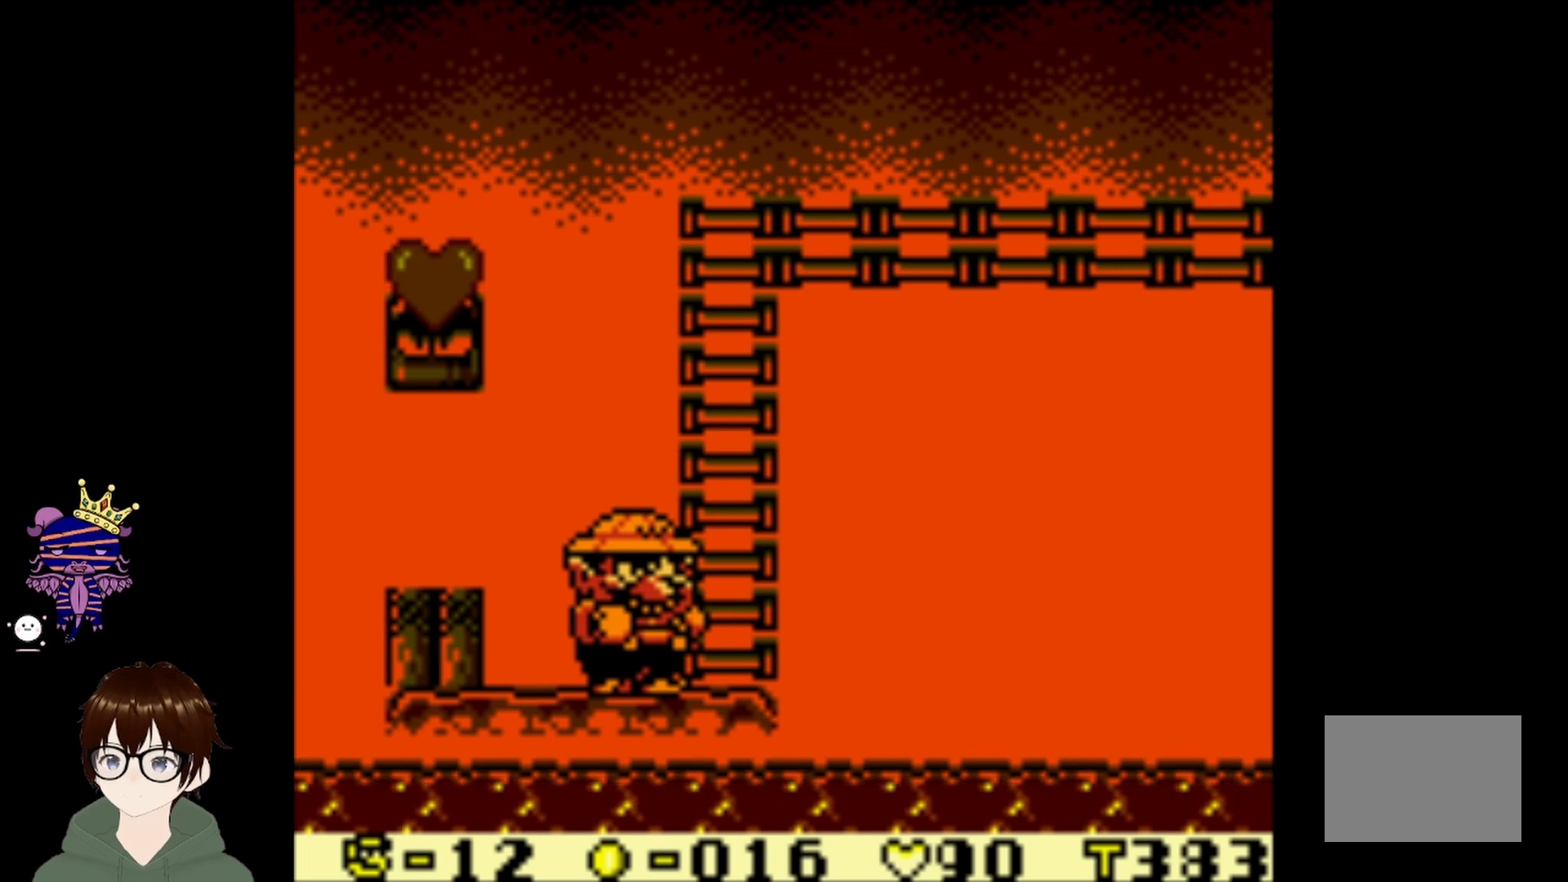
{"buttons": ["DPAD_UP"], "left_stick": "center", "events": [[201, "CIRCLE", "down"], [201, "DPAD_RIGHT", "down"], [267, "DPAD_UP", "down"], [401, "DPAD_RIGHT", "up"], [468, "CIRCLE", "up"]]}
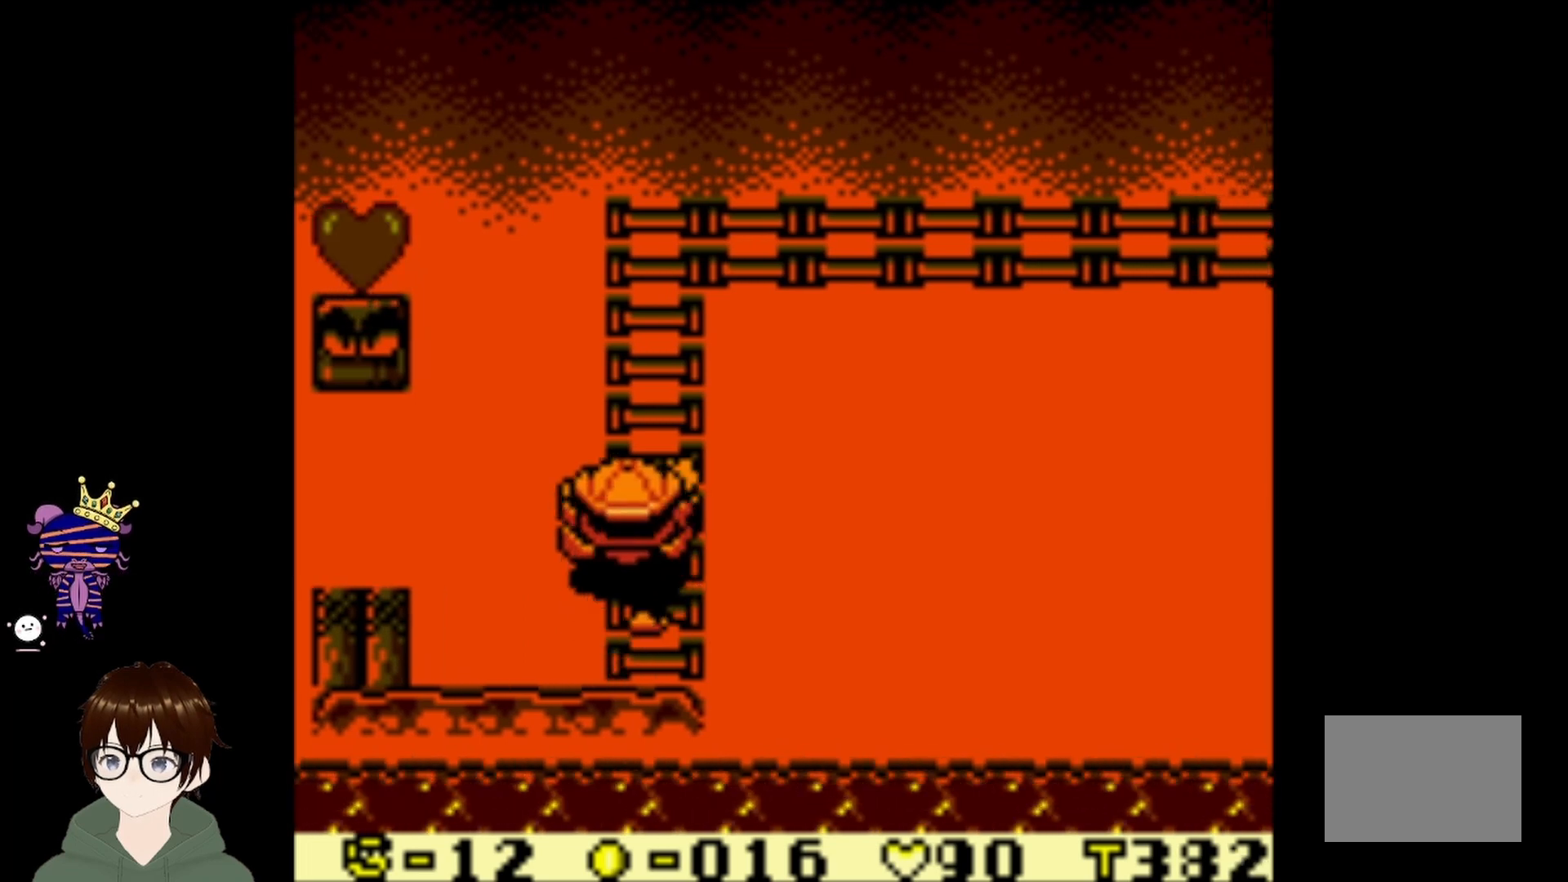
{"buttons": ["DPAD_UP"], "left_stick": "center", "events": []}
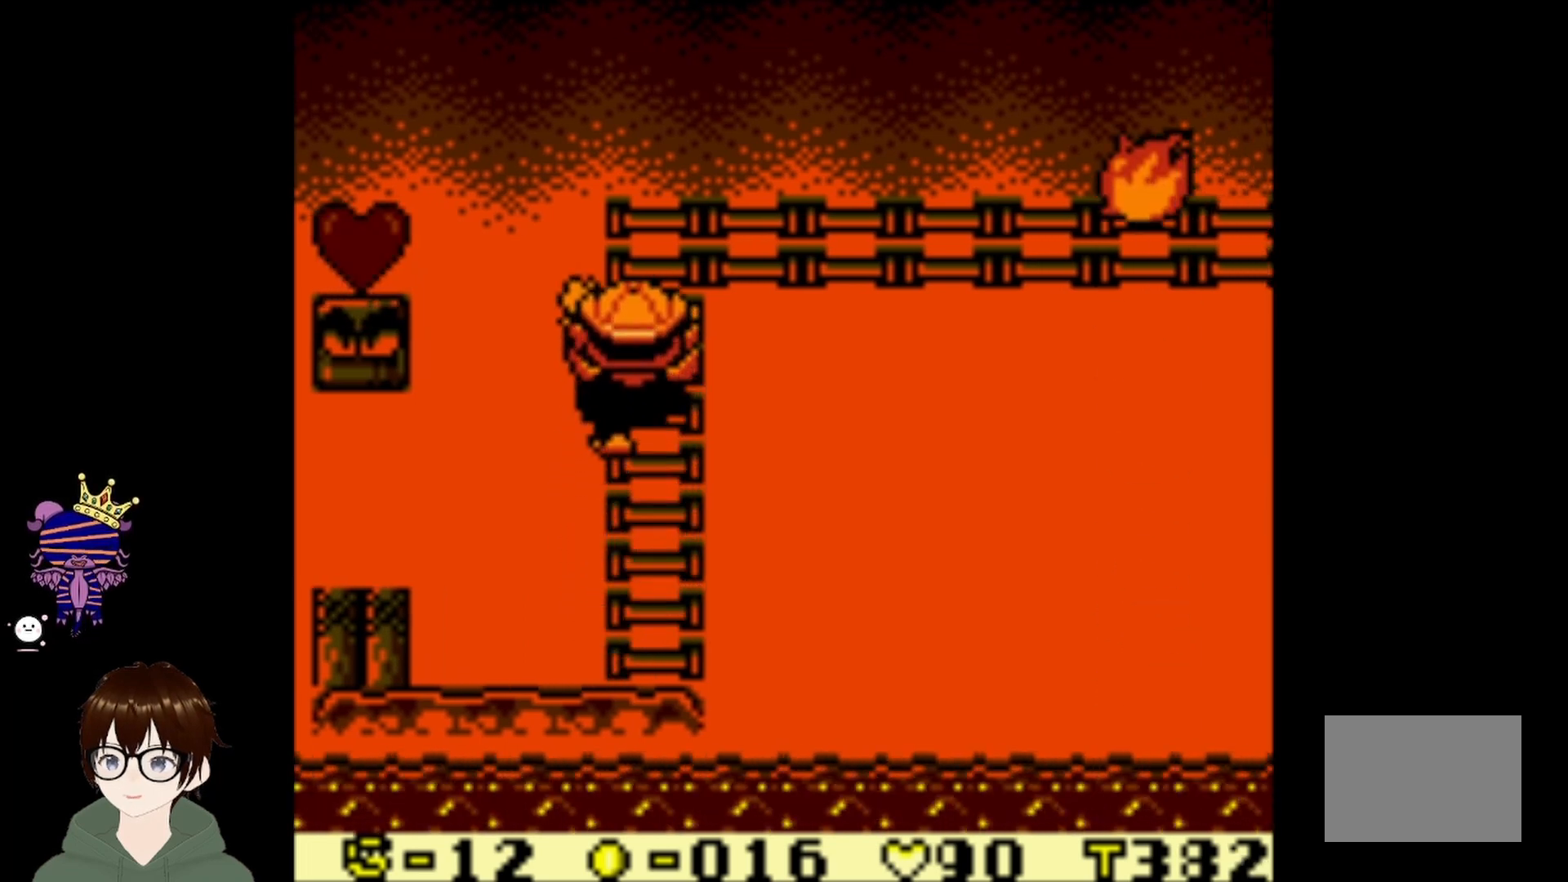
{"buttons": ["DPAD_UP"], "left_stick": "center", "events": []}
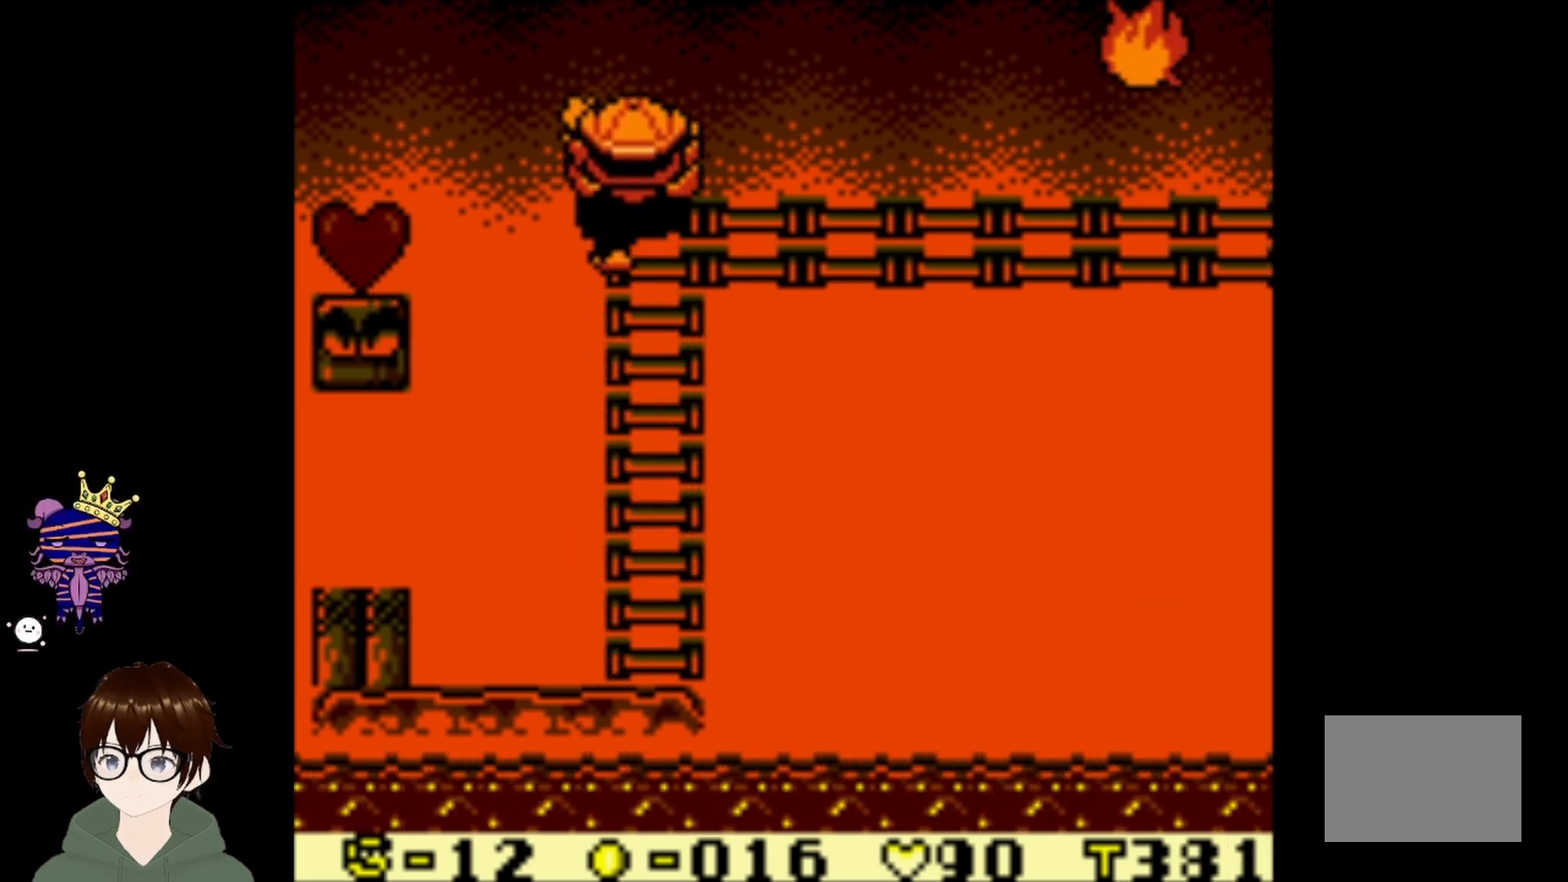
{"buttons": ["CIRCLE", "DPAD_LEFT"], "left_stick": "center", "events": [[200, "DPAD_UP", "up"], [367, "DPAD_LEFT", "down"], [400, "CIRCLE", "down"]]}
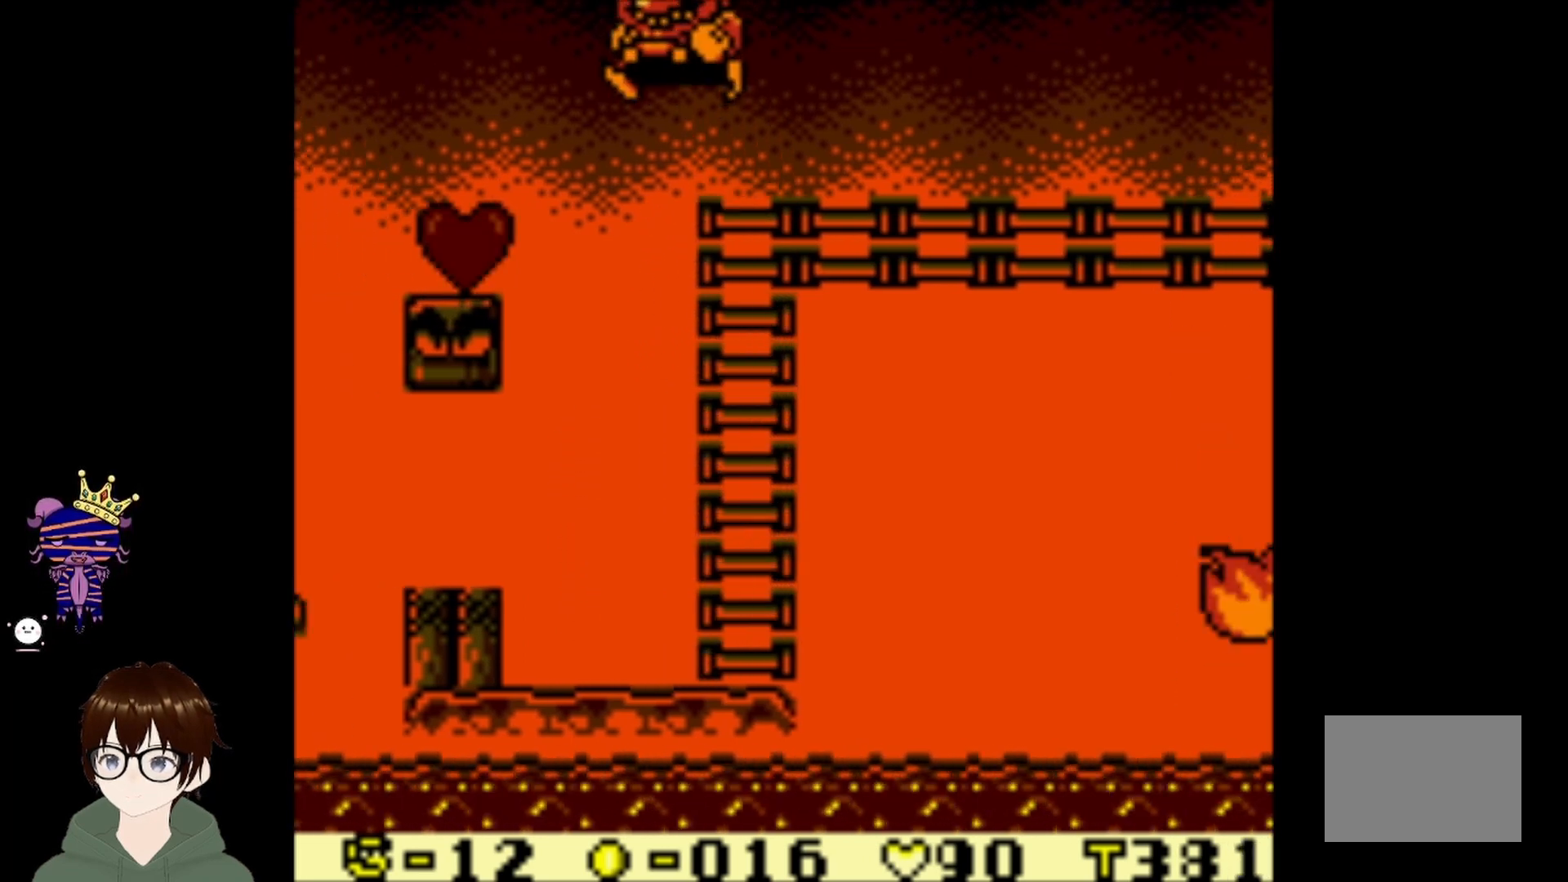
{"buttons": ["DPAD_LEFT"], "left_stick": "center", "events": [[67, "CIRCLE", "up"]]}
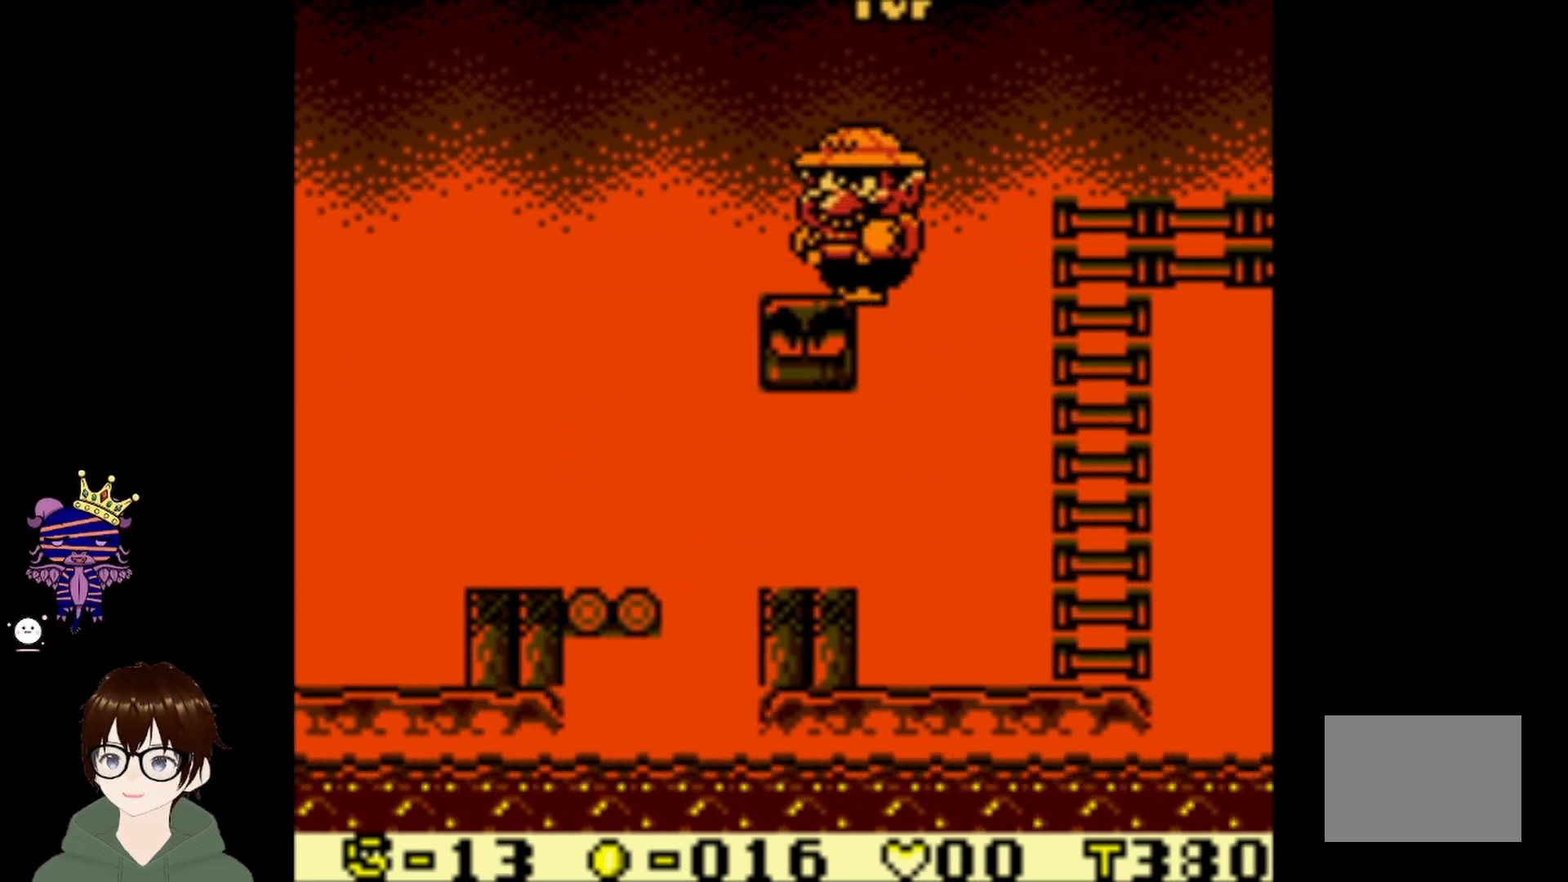
{"buttons": ["CIRCLE", "DPAD_UP", "DPAD_RIGHT"], "left_stick": "center", "events": [[33, "DPAD_LEFT", "up"], [233, "DPAD_RIGHT", "down"], [300, "DPAD_UP", "down"], [334, "CIRCLE", "down"]]}
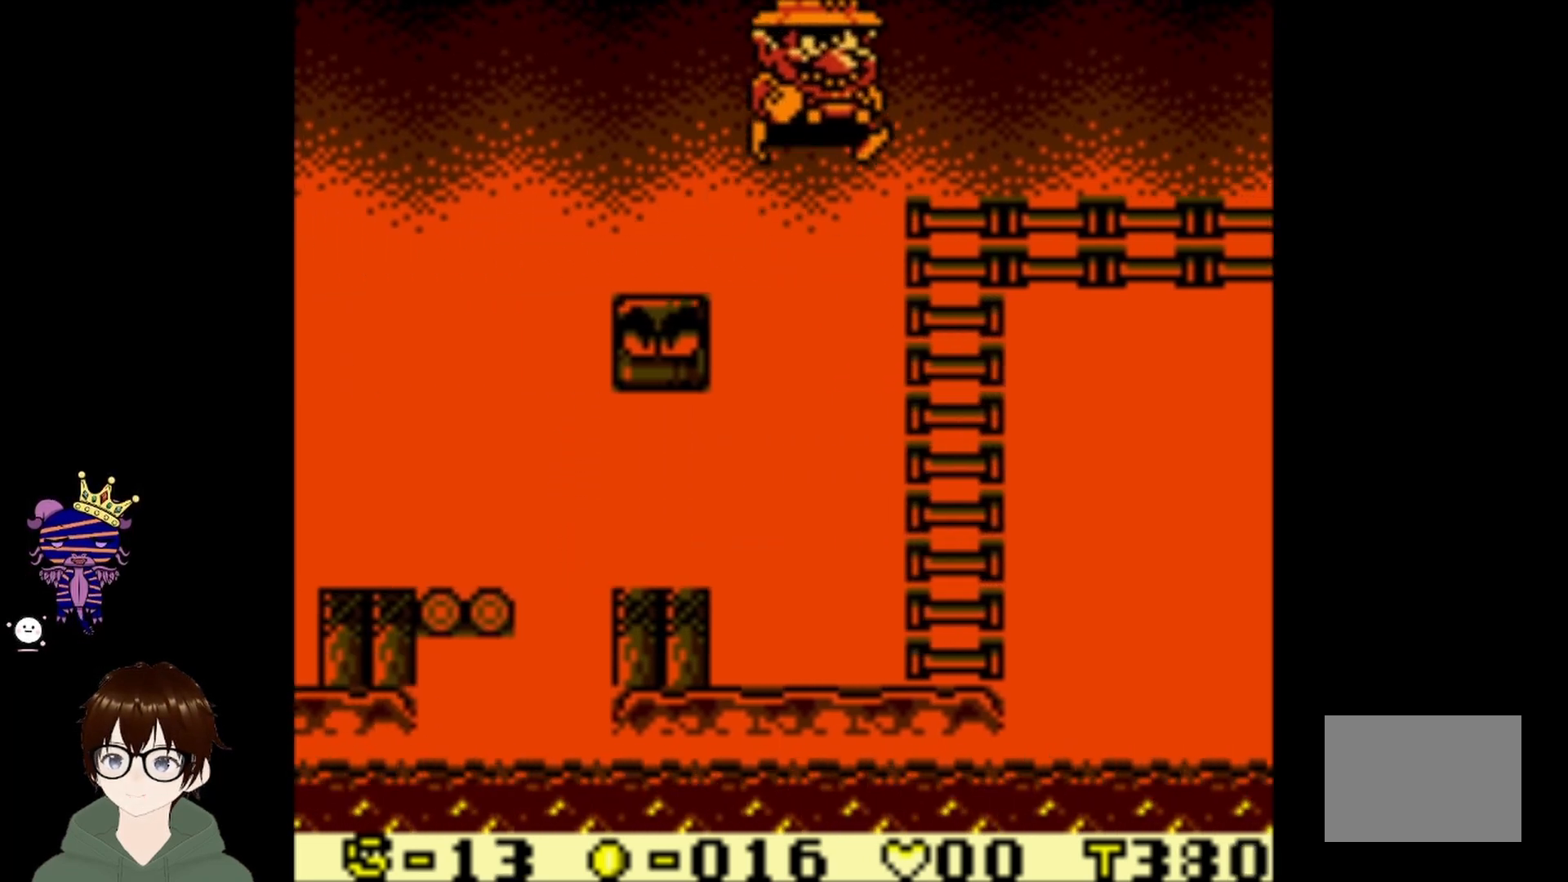
{"buttons": [], "left_stick": "center", "events": [[201, "CIRCLE", "up"], [367, "DPAD_UP", "up"], [501, "DPAD_RIGHT", "up"]]}
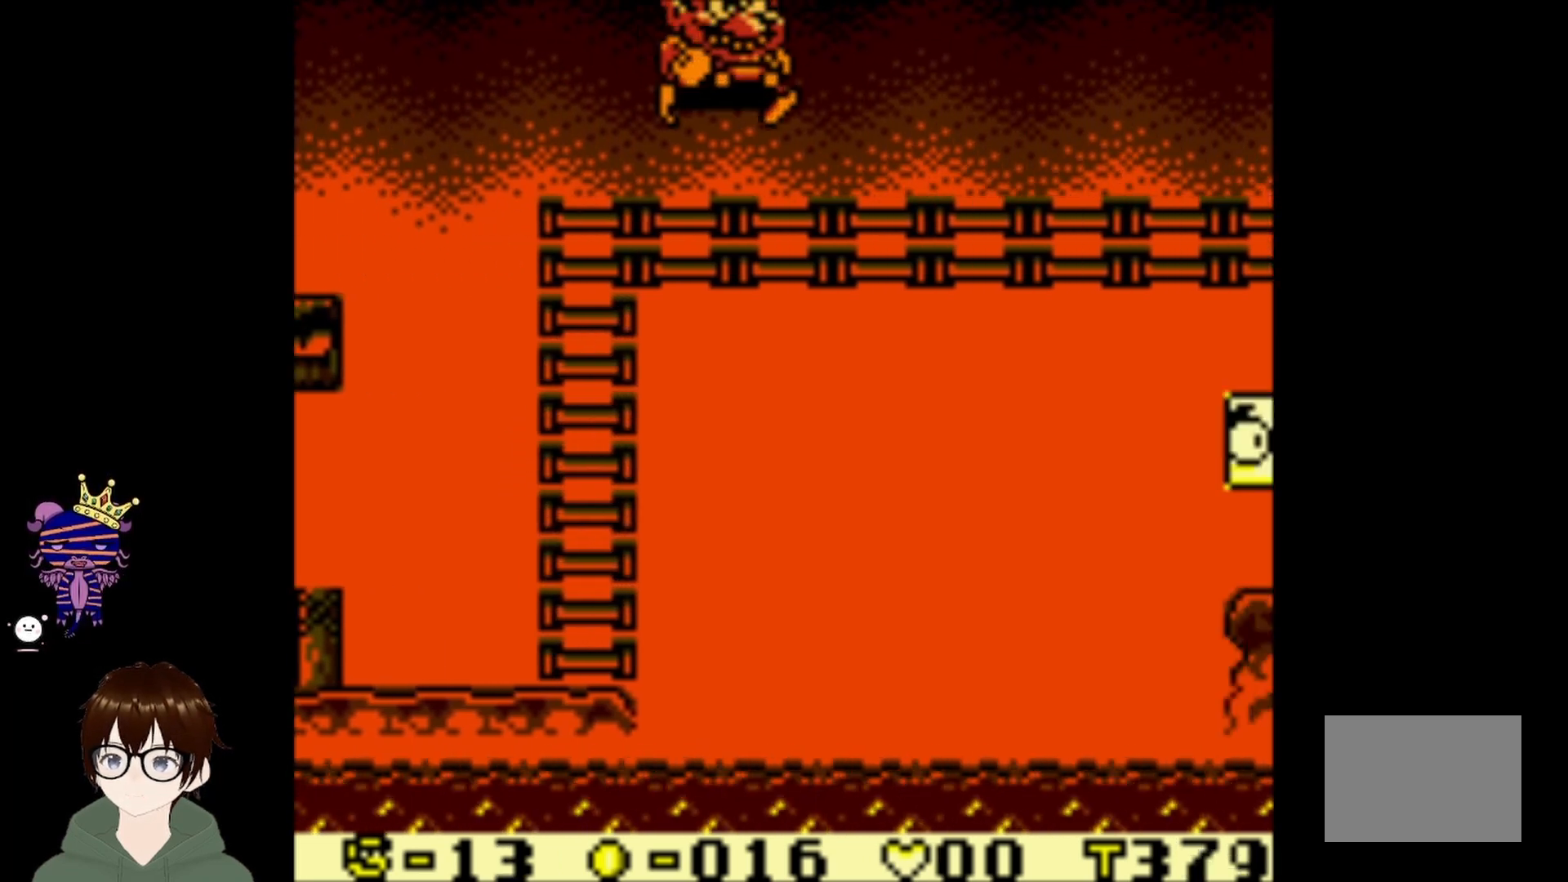
{"buttons": ["CIRCLE", "DPAD_UP", "DPAD_RIGHT"], "left_stick": "center", "events": [[167, "DPAD_RIGHT", "down"], [200, "DPAD_UP", "down"], [267, "CIRCLE", "down"]]}
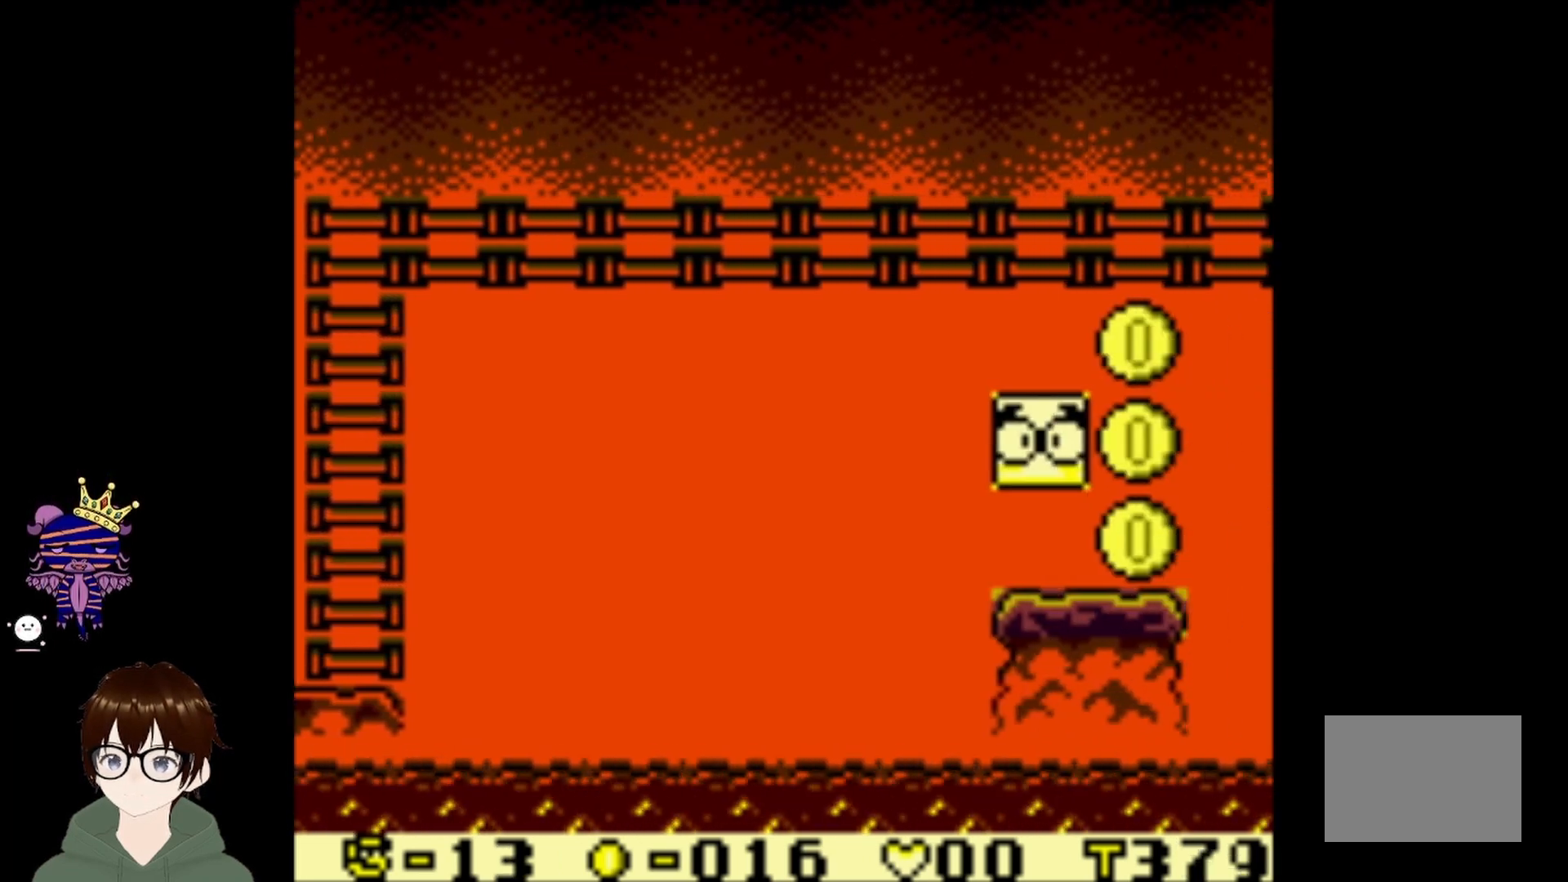
{"buttons": ["DPAD_UP", "DPAD_RIGHT"], "left_stick": "center", "events": [[434, "CIRCLE", "up"]]}
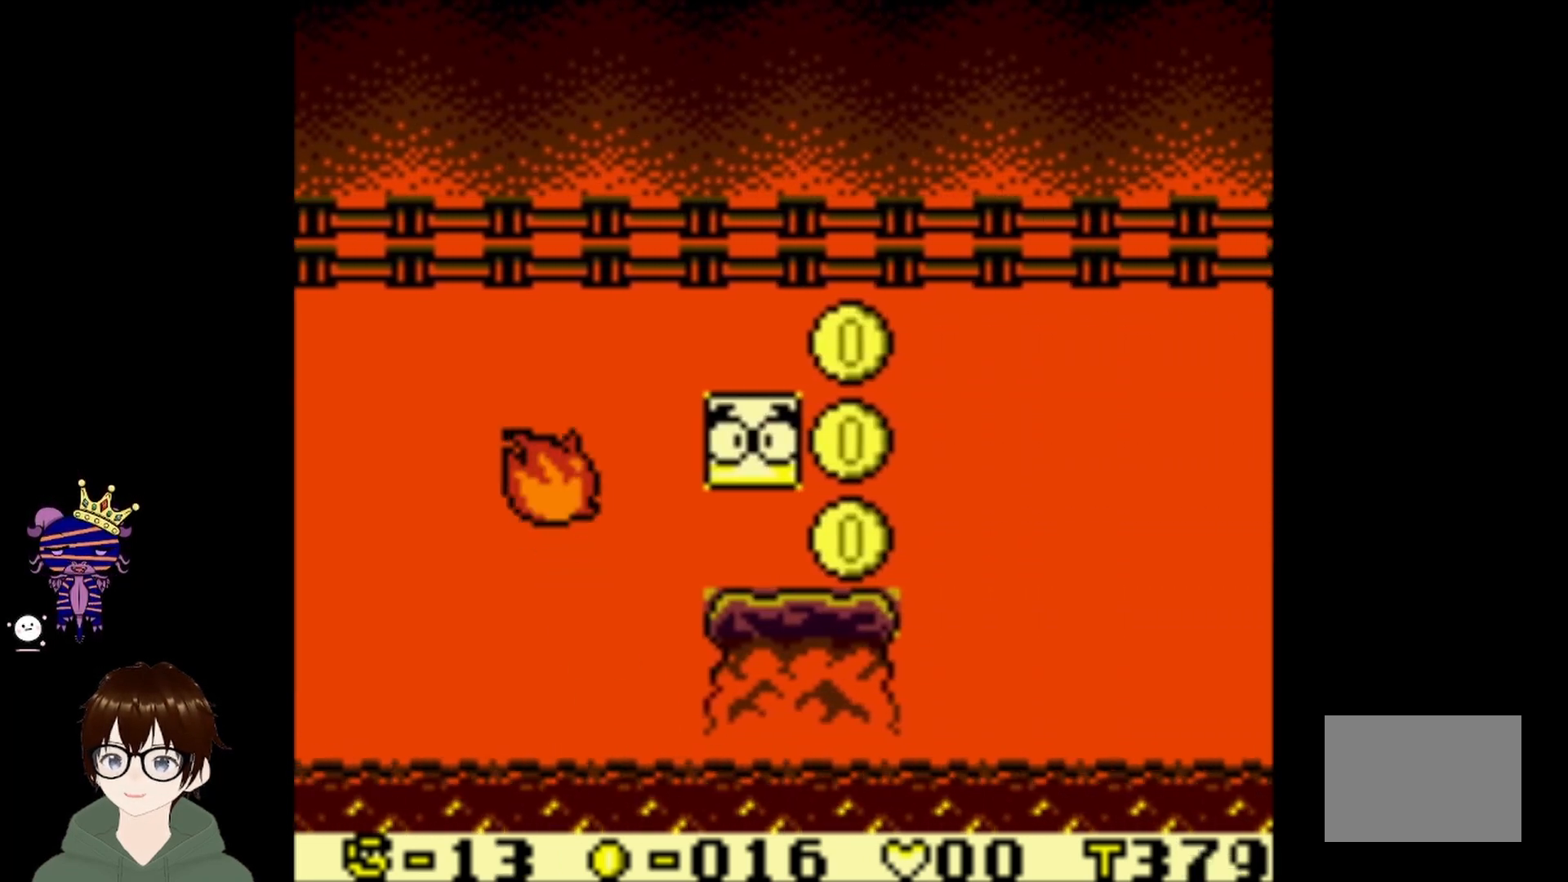
{"buttons": [], "left_stick": "center", "events": [[67, "DPAD_UP", "up"], [233, "DPAD_RIGHT", "up"]]}
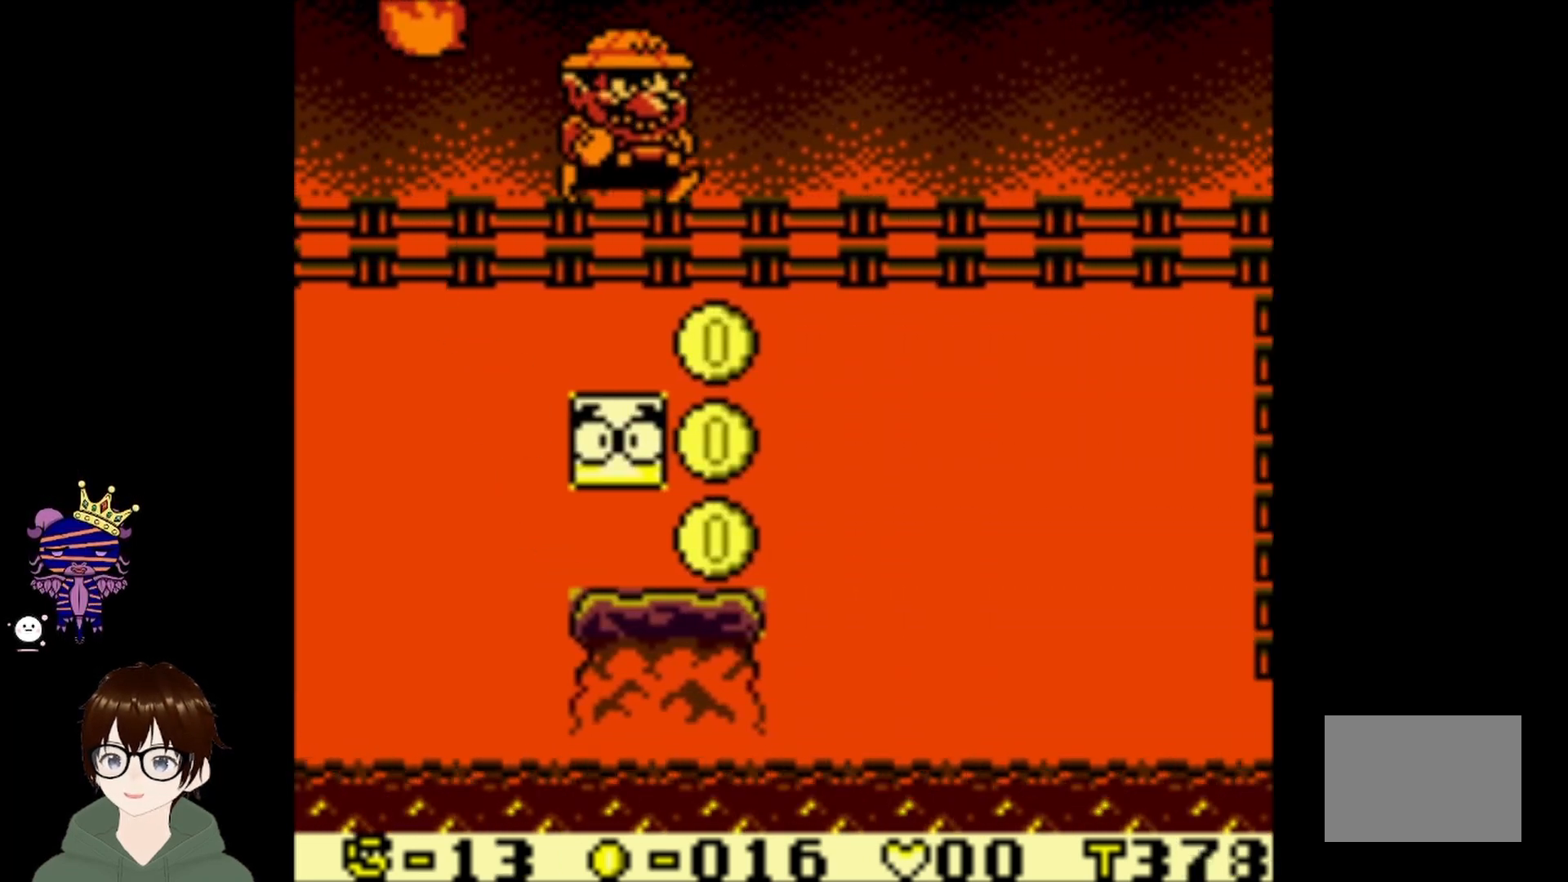
{"buttons": [], "left_stick": "center", "events": [[134, "DPAD_RIGHT", "down"], [267, "DPAD_RIGHT", "up"]]}
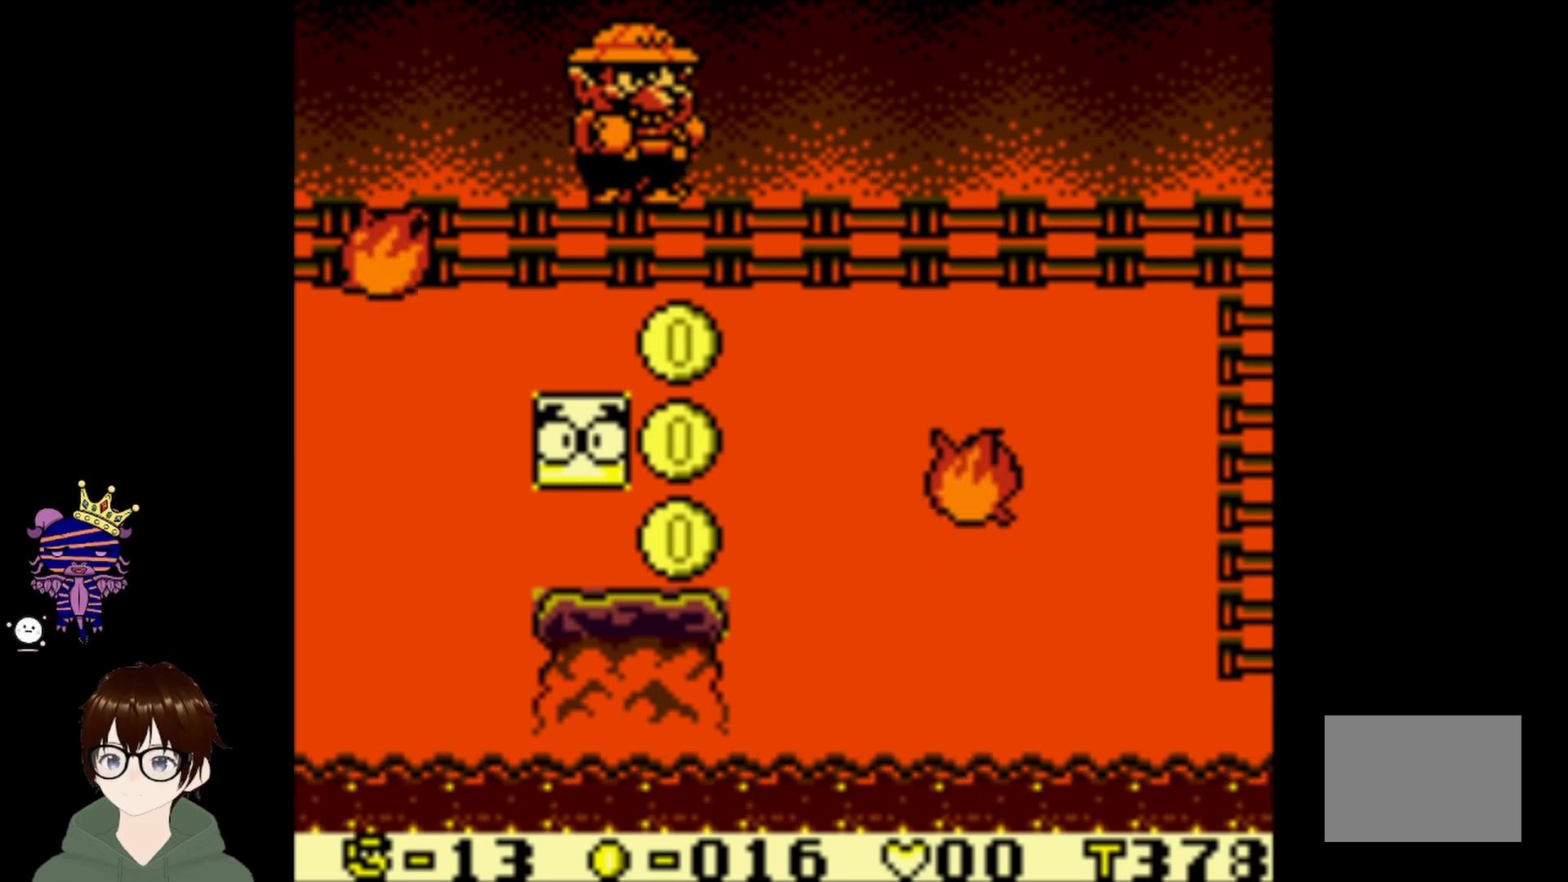
{"buttons": ["DPAD_DOWN"], "left_stick": "center", "events": [[33, "DPAD_RIGHT", "down"], [100, "DPAD_RIGHT", "up"], [200, "DPAD_DOWN", "down"]]}